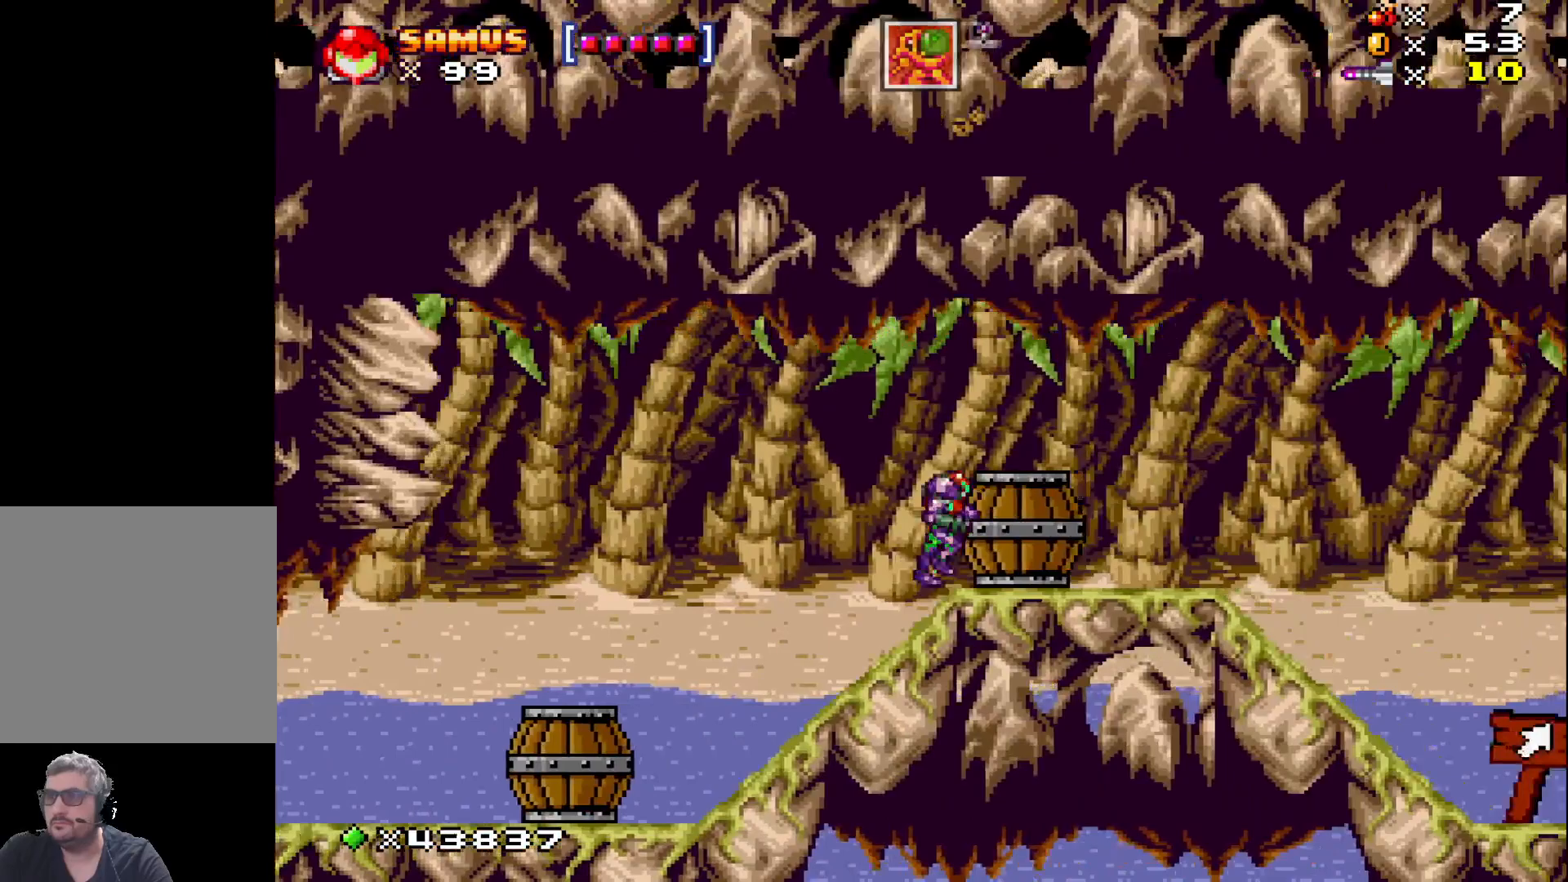
Gameplay with a controller (Xbox layout); each line is a JSON object with the inputs held at the frame after it. "events" lists button and stick changes between this image and that frame as [ms after this image, input, new state], when the widget could be followed in between. Not read: left_stick right_stick.
{"buttons": ["X", "DPAD_RIGHT"], "events": []}
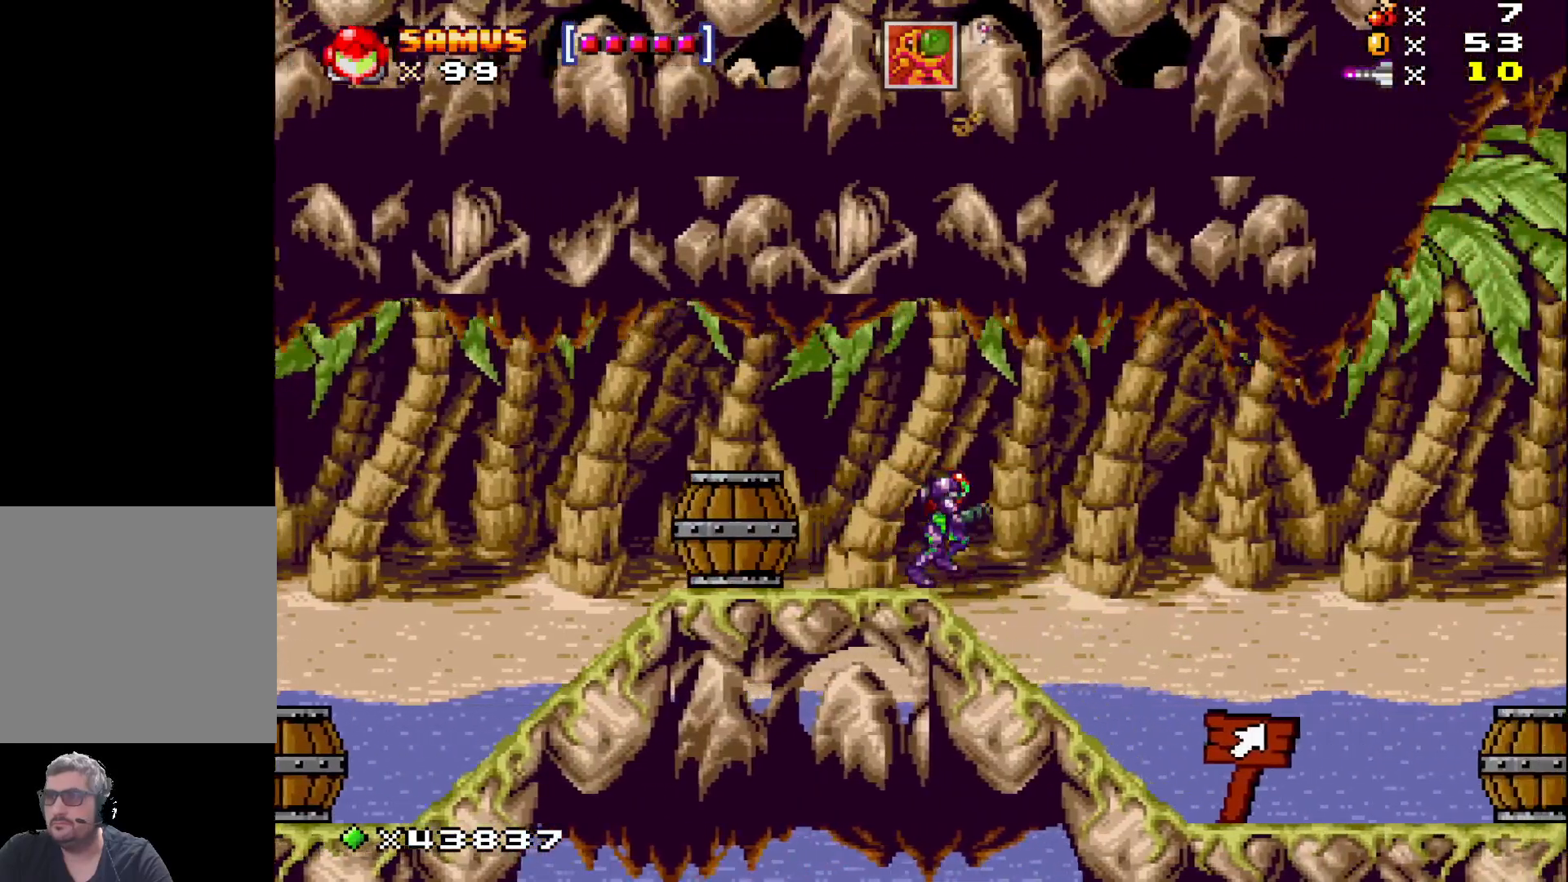
{"buttons": ["X", "DPAD_RIGHT"], "events": []}
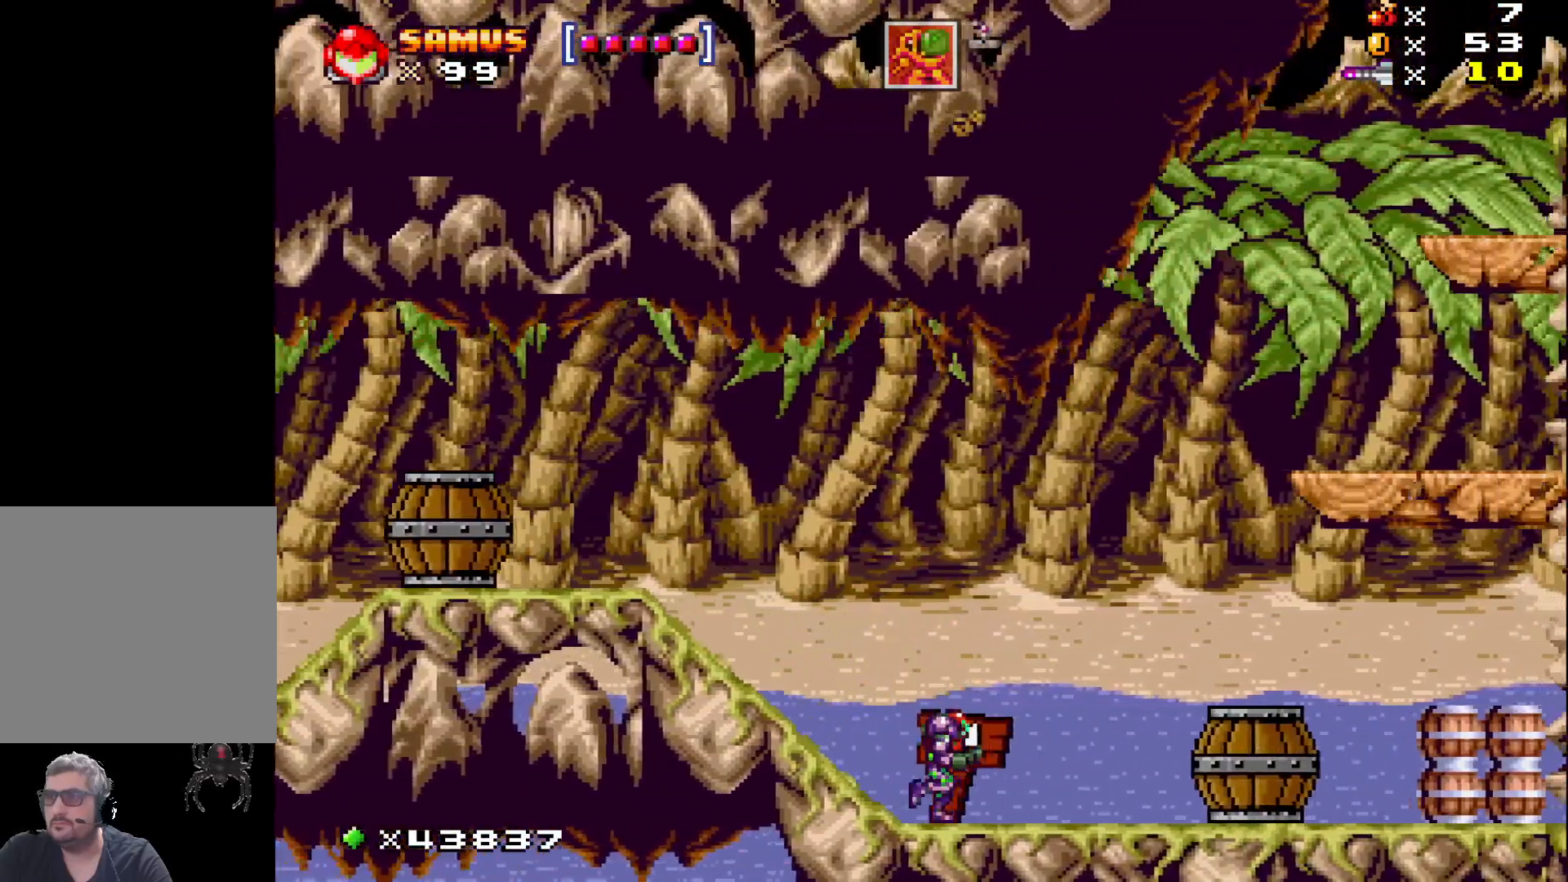
{"buttons": ["X", "DPAD_RIGHT"], "events": []}
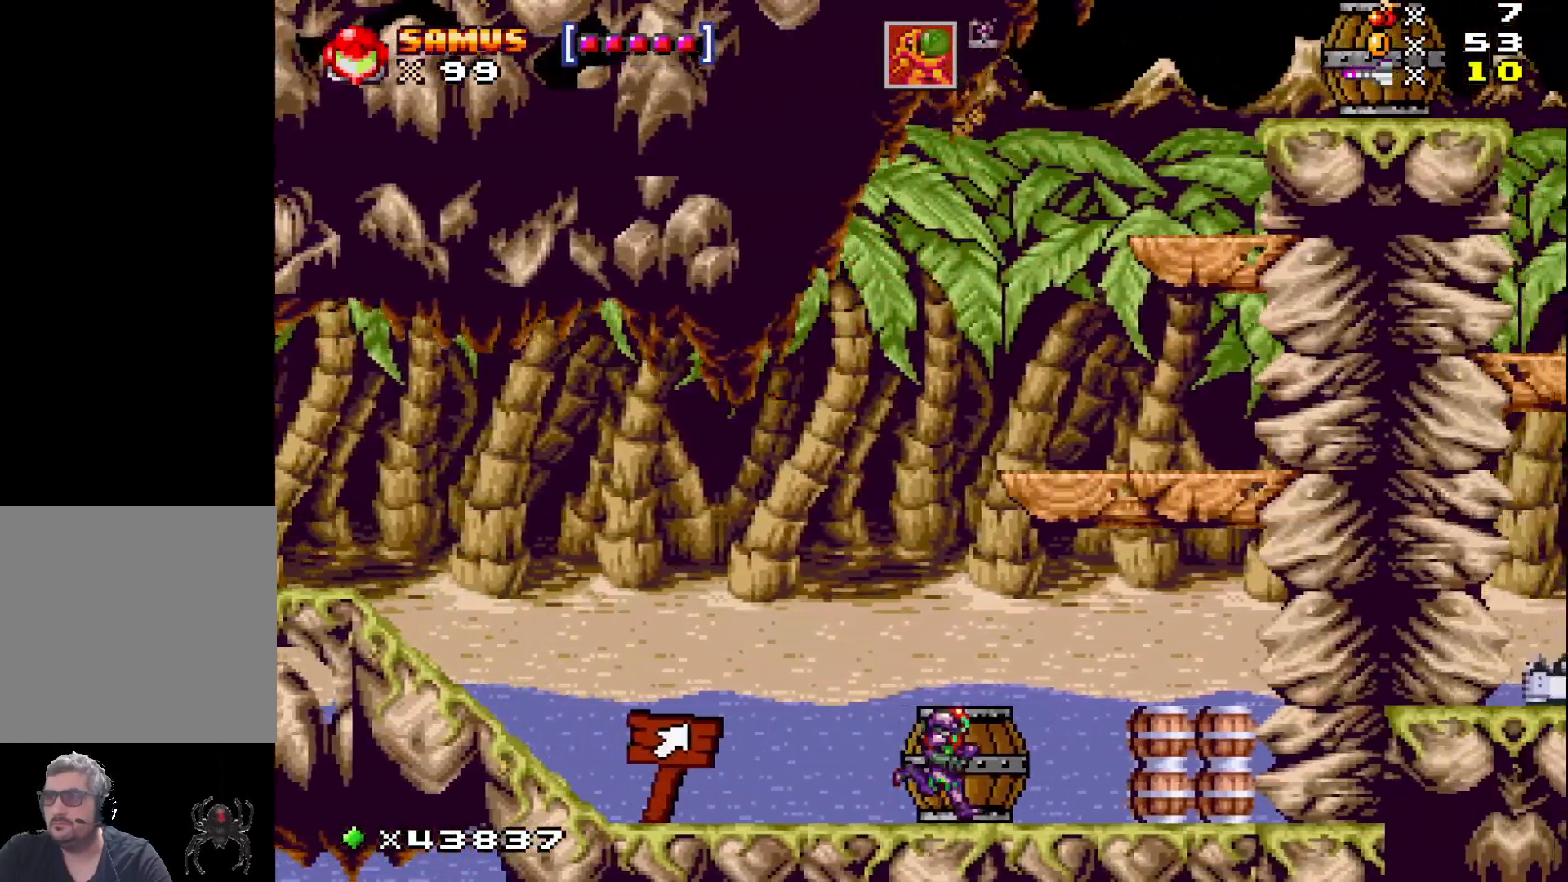
{"buttons": ["X", "DPAD_LEFT"], "events": [[167, "DPAD_RIGHT", "up"], [383, "DPAD_LEFT", "down"]]}
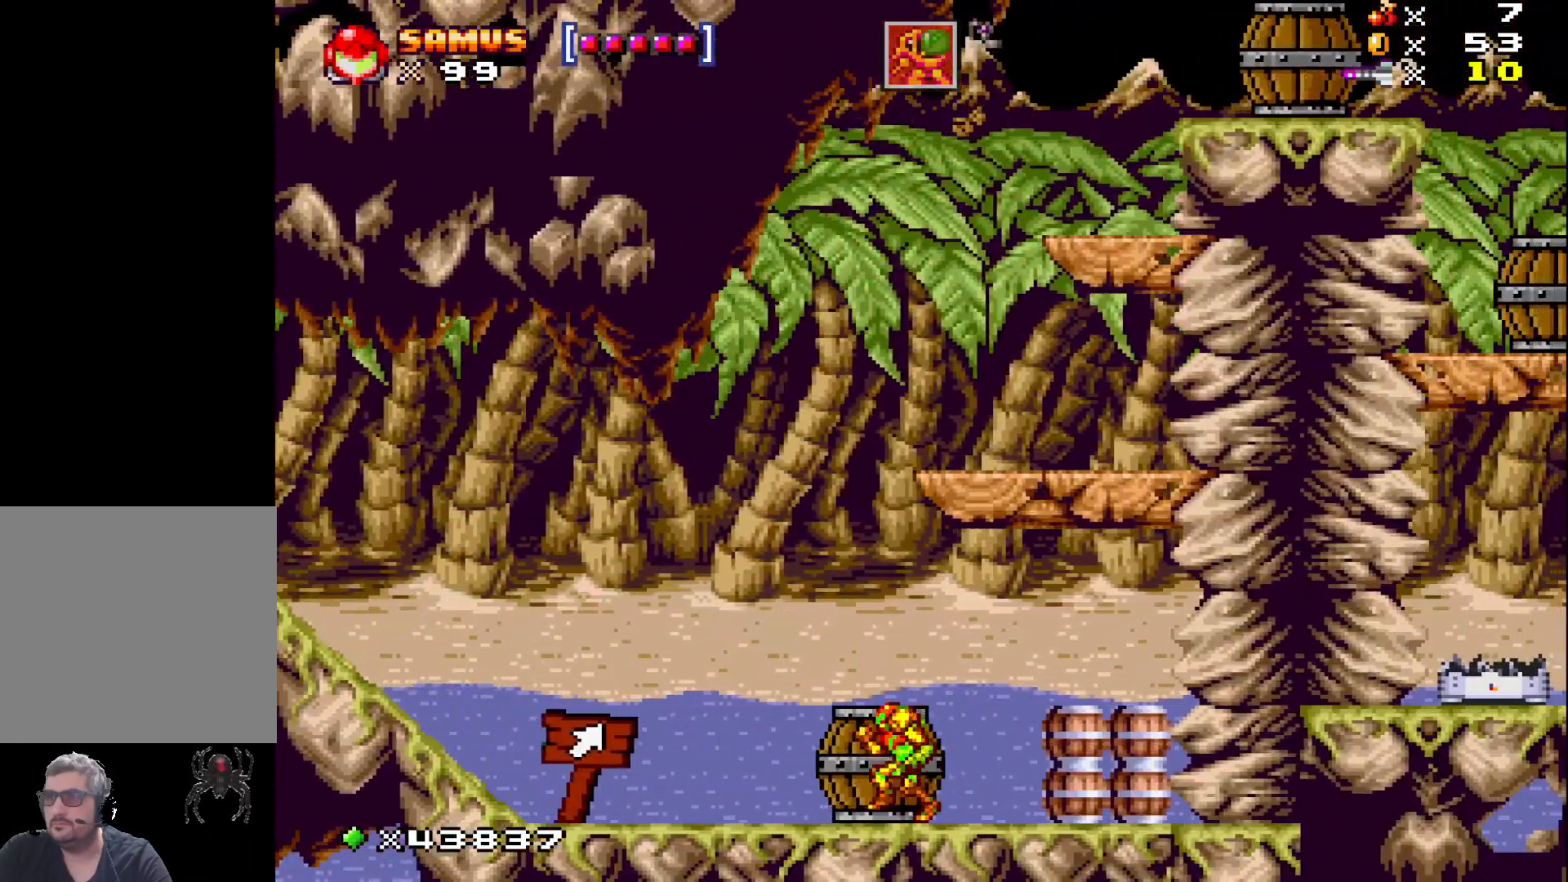
{"buttons": ["DPAD_RIGHT"], "events": [[83, "DPAD_LEFT", "up"], [233, "DPAD_RIGHT", "down"], [350, "A", "down"], [467, "A", "up"], [500, "X", "up"]]}
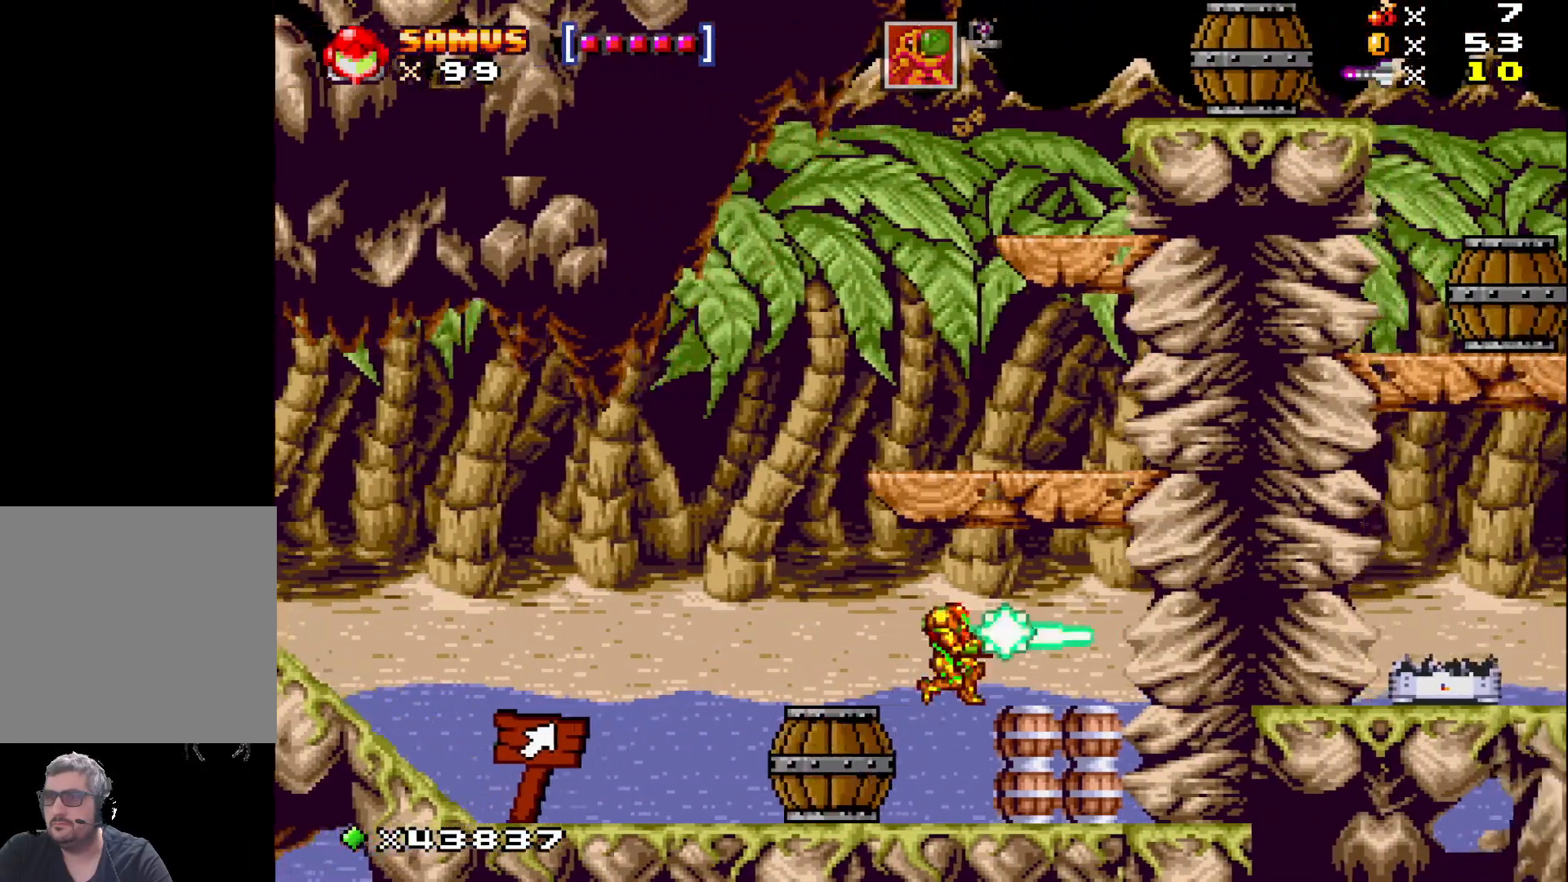
{"buttons": ["X", "DPAD_DOWN"], "events": [[200, "DPAD_RIGHT", "up"], [350, "DPAD_DOWN", "down"], [450, "X", "down"]]}
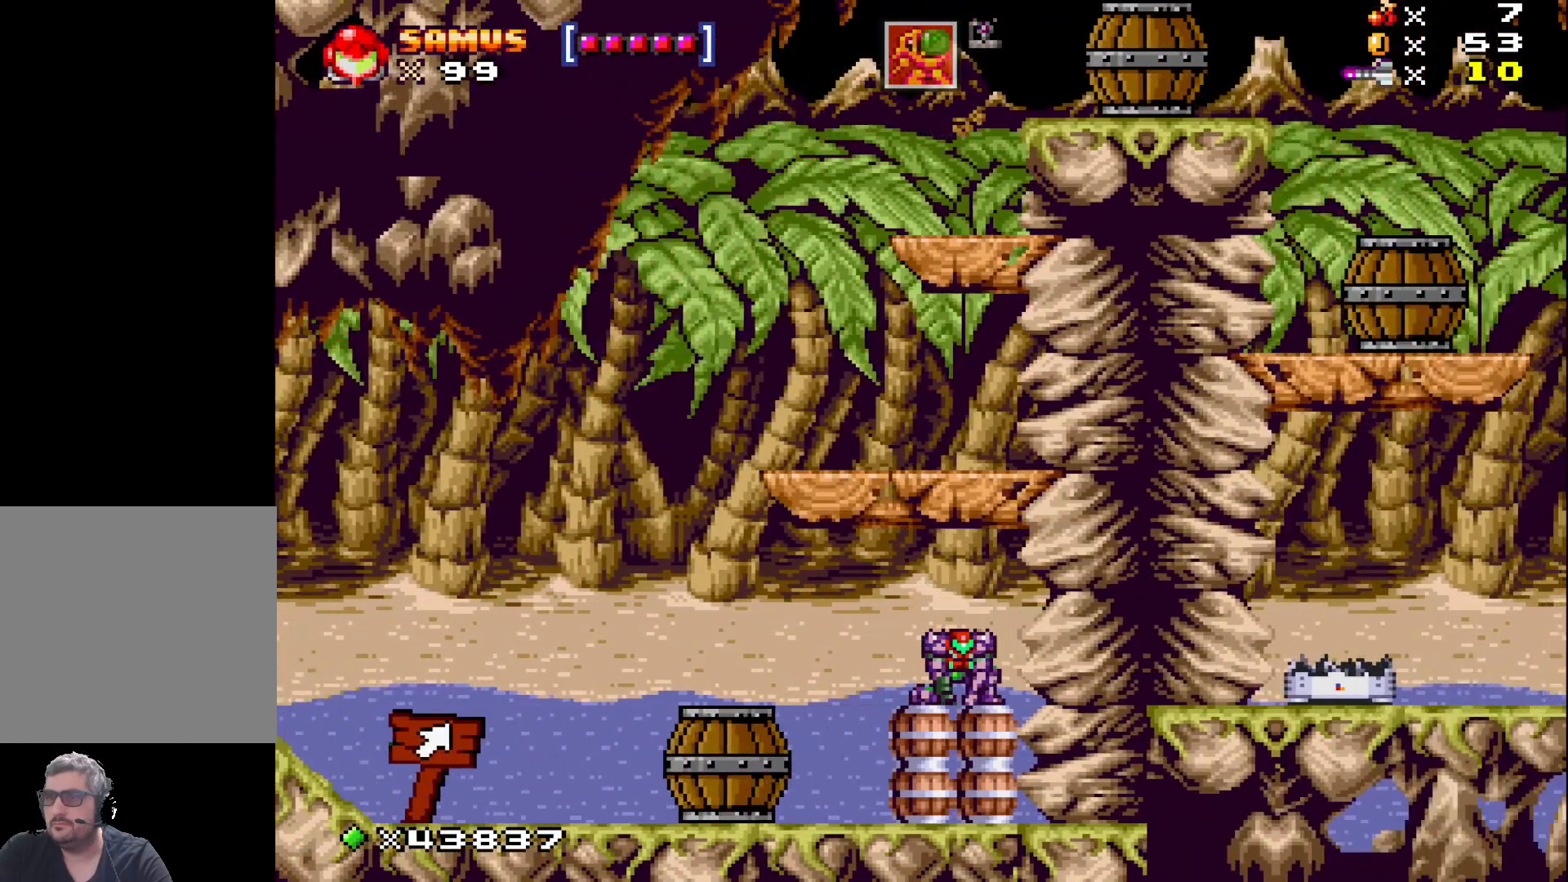
{"buttons": ["X", "DPAD_LEFT"], "events": [[183, "DPAD_DOWN", "up"], [283, "DPAD_LEFT", "down"]]}
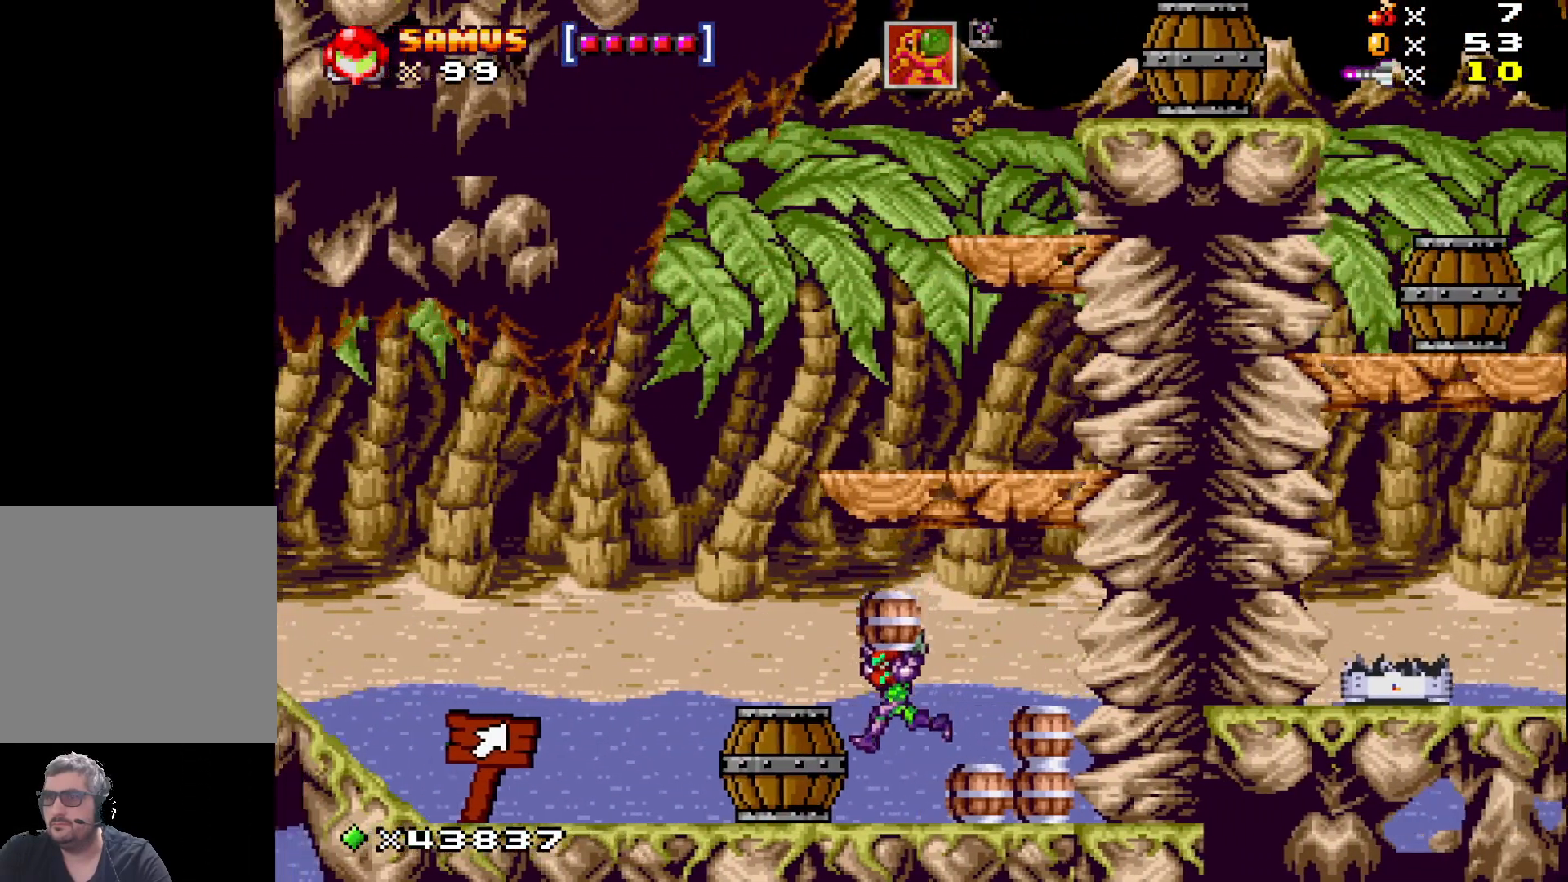
{"buttons": ["X", "DPAD_UP"], "events": [[233, "DPAD_LEFT", "up"], [317, "X", "up"], [383, "DPAD_UP", "down"], [450, "X", "down"]]}
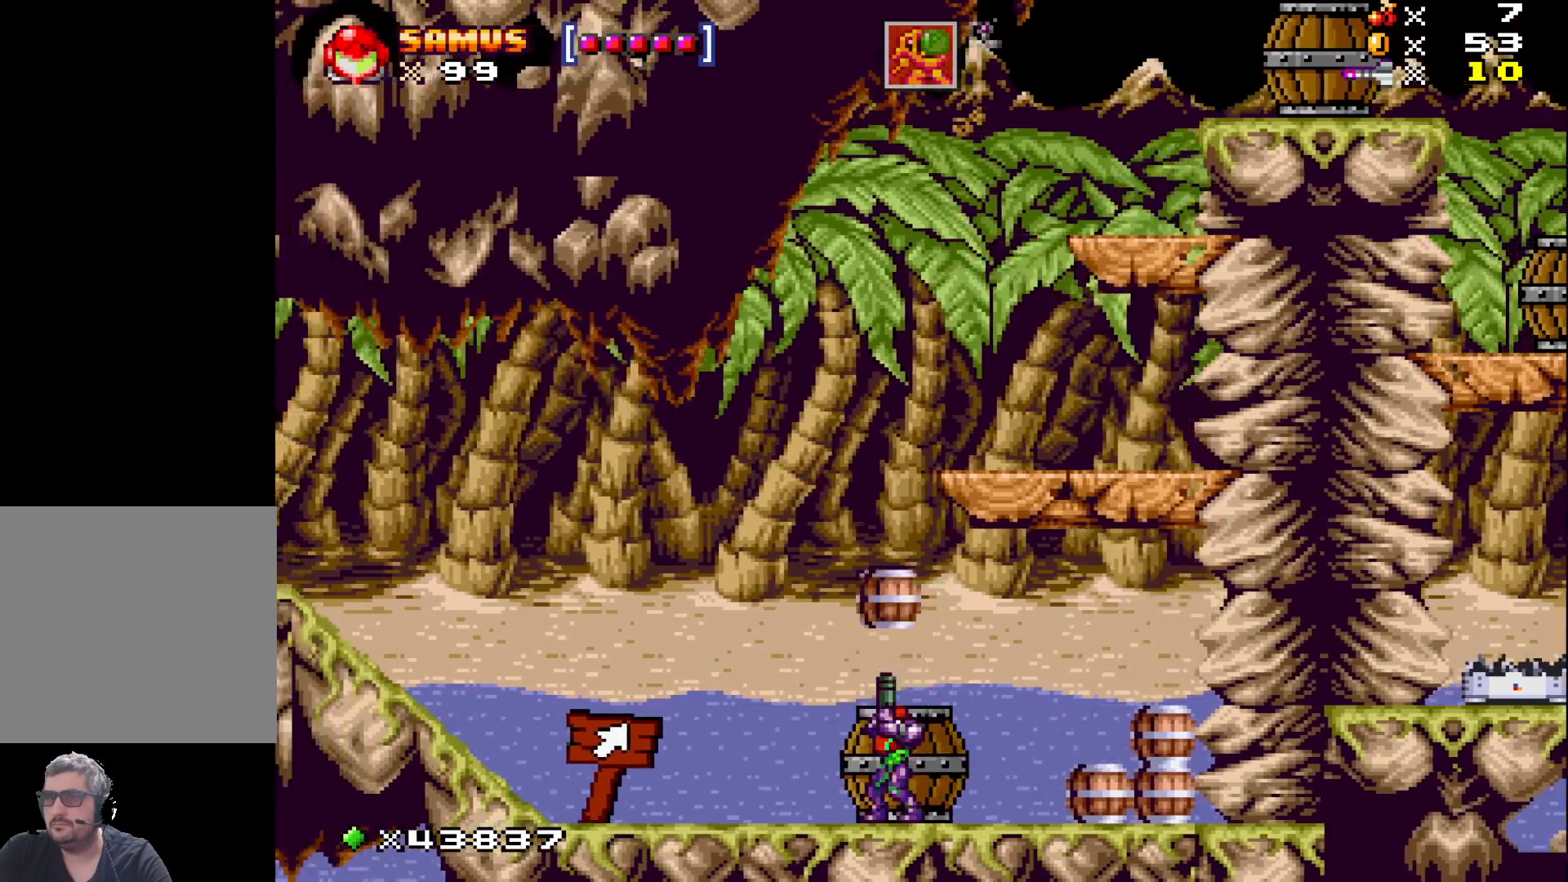
{"buttons": ["X", "DPAD_LEFT"], "events": [[17, "DPAD_UP", "up"], [183, "DPAD_LEFT", "down"]]}
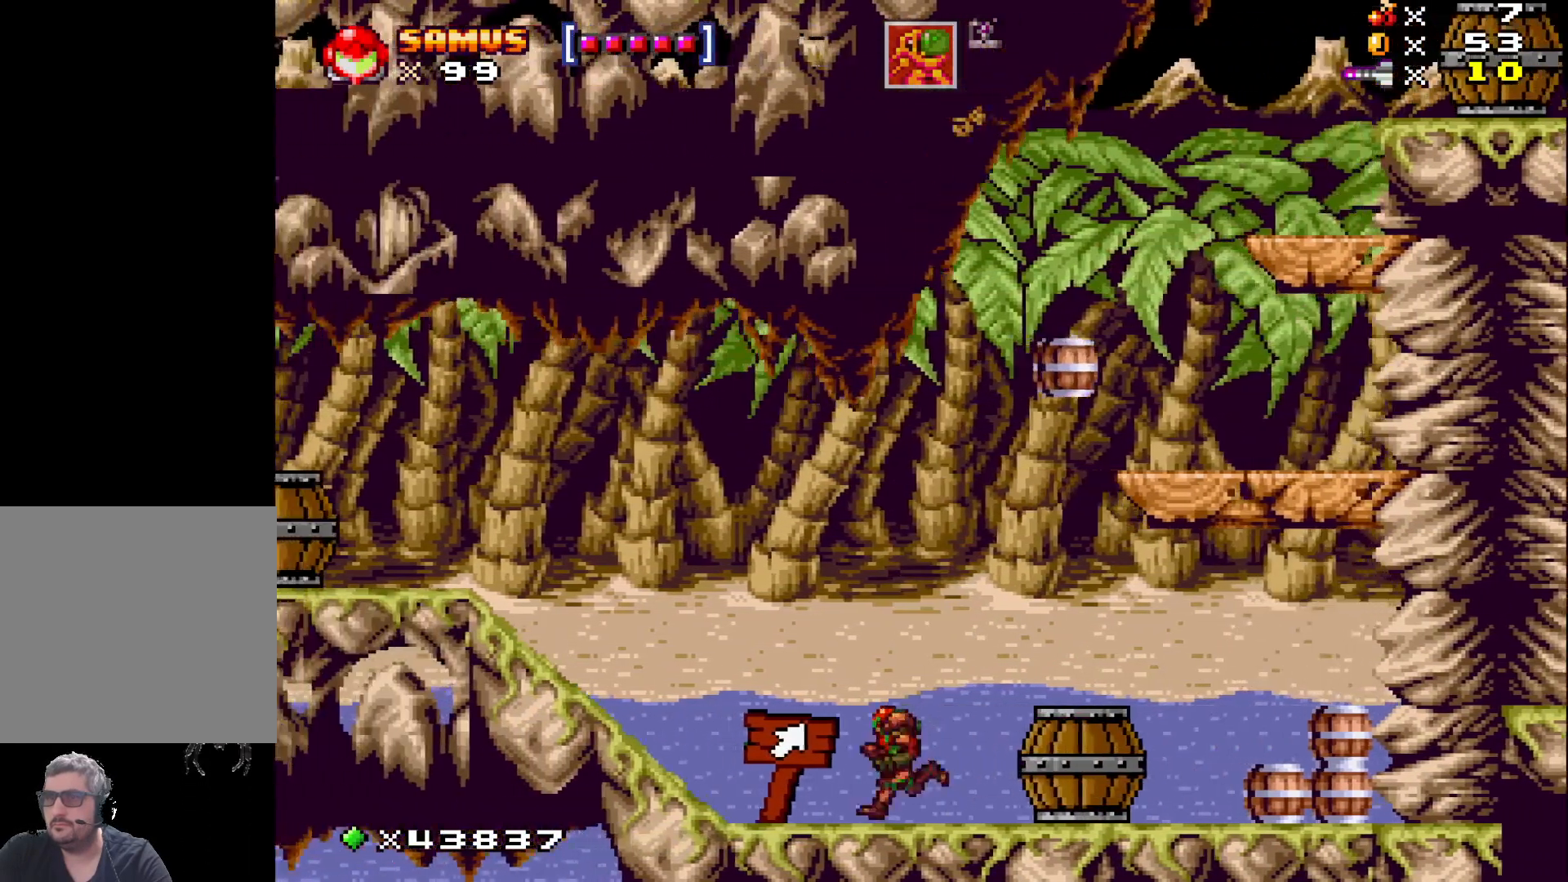
{"buttons": ["A", "X", "DPAD_RIGHT"], "events": [[50, "DPAD_LEFT", "up"], [200, "A", "down"], [367, "DPAD_RIGHT", "down"]]}
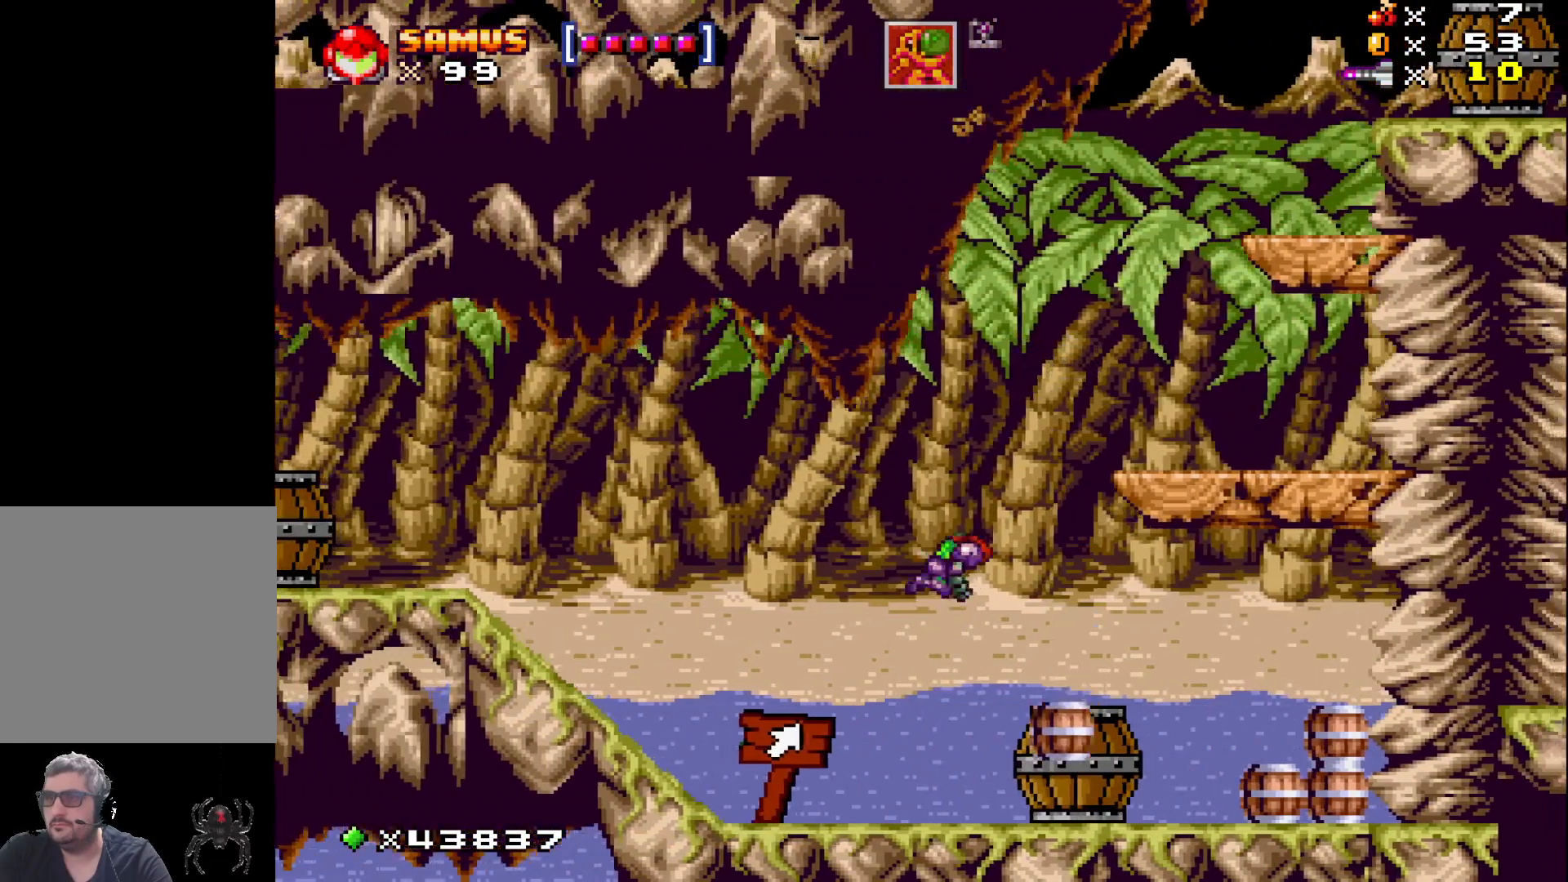
{"buttons": ["X", "DPAD_RIGHT"], "events": [[133, "A", "up"], [217, "DPAD_RIGHT", "up"], [367, "DPAD_RIGHT", "down"]]}
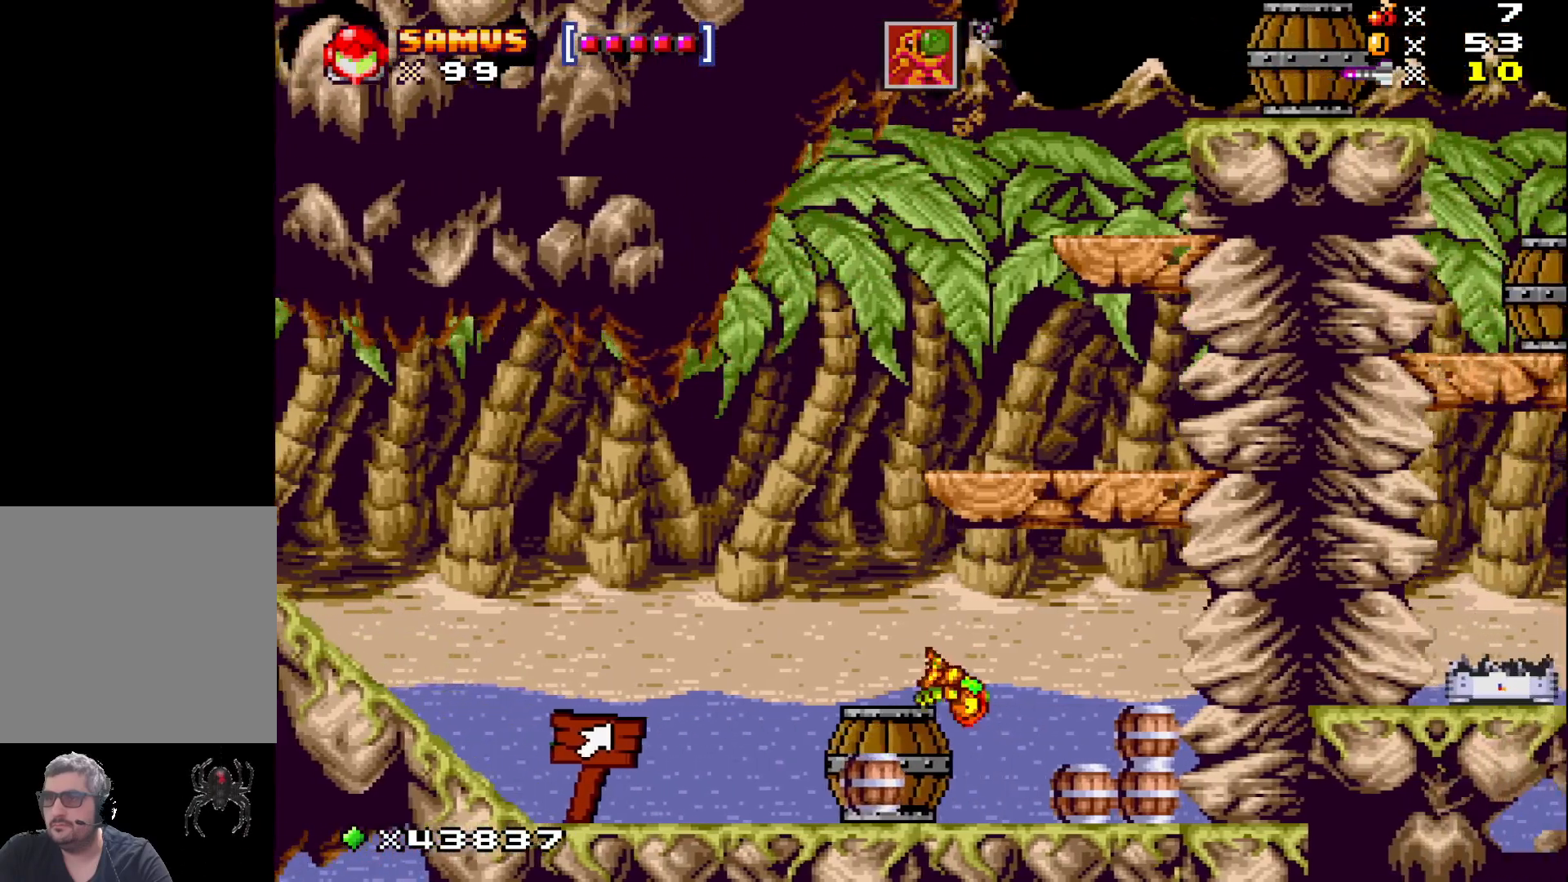
{"buttons": ["X", "DPAD_RIGHT"], "events": [[117, "DPAD_RIGHT", "up"], [250, "A", "down"], [317, "DPAD_RIGHT", "down"], [467, "A", "up"]]}
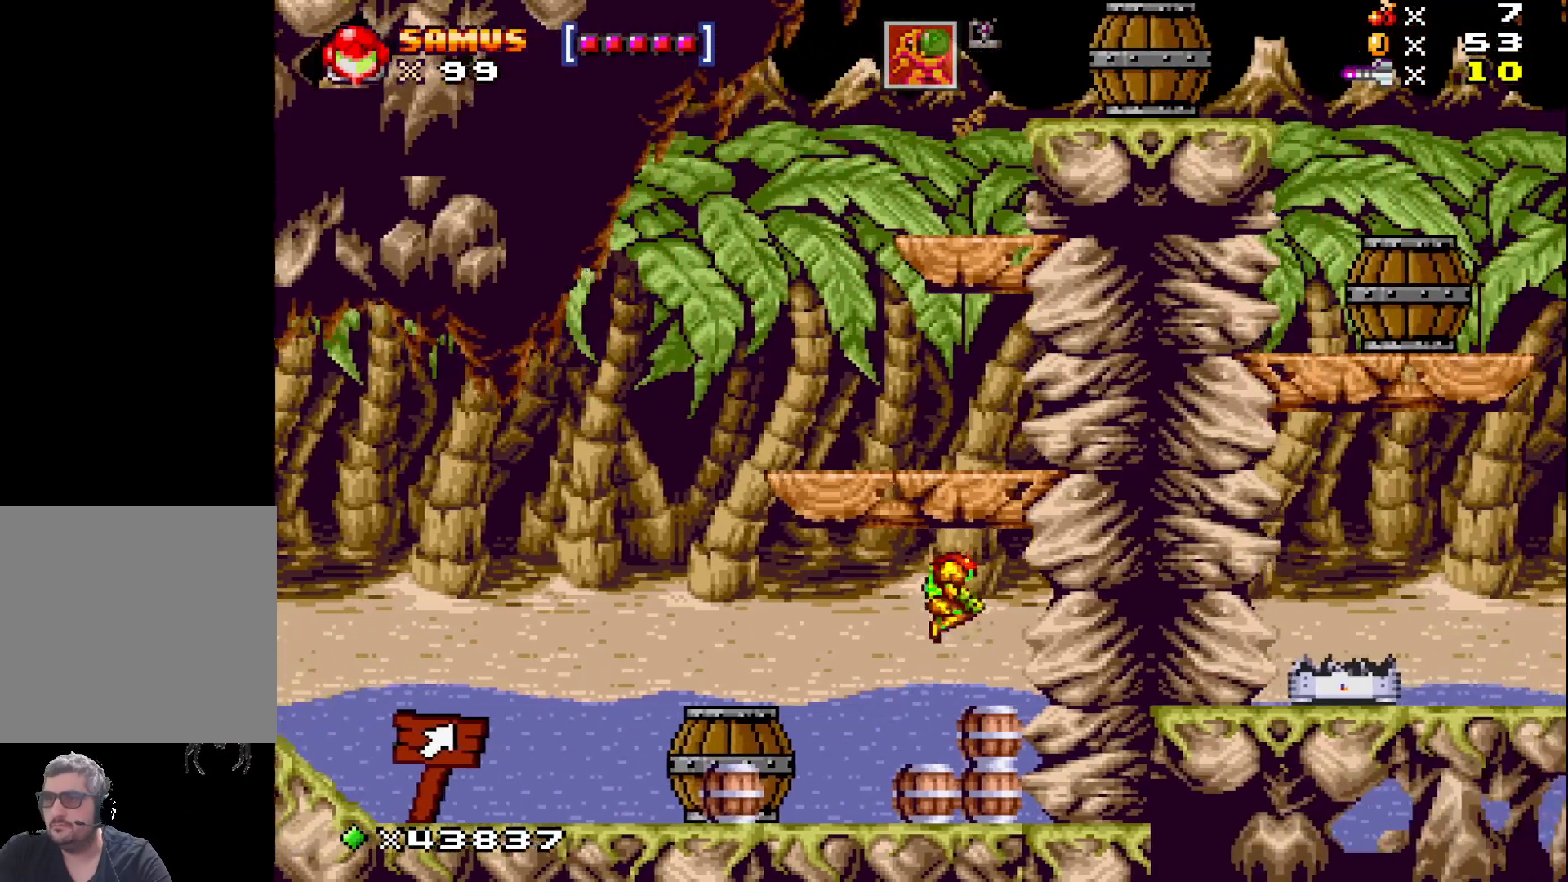
{"buttons": ["X", "DPAD_DOWN"], "events": [[17, "X", "up"], [100, "DPAD_RIGHT", "up"], [250, "DPAD_DOWN", "down"], [417, "X", "down"]]}
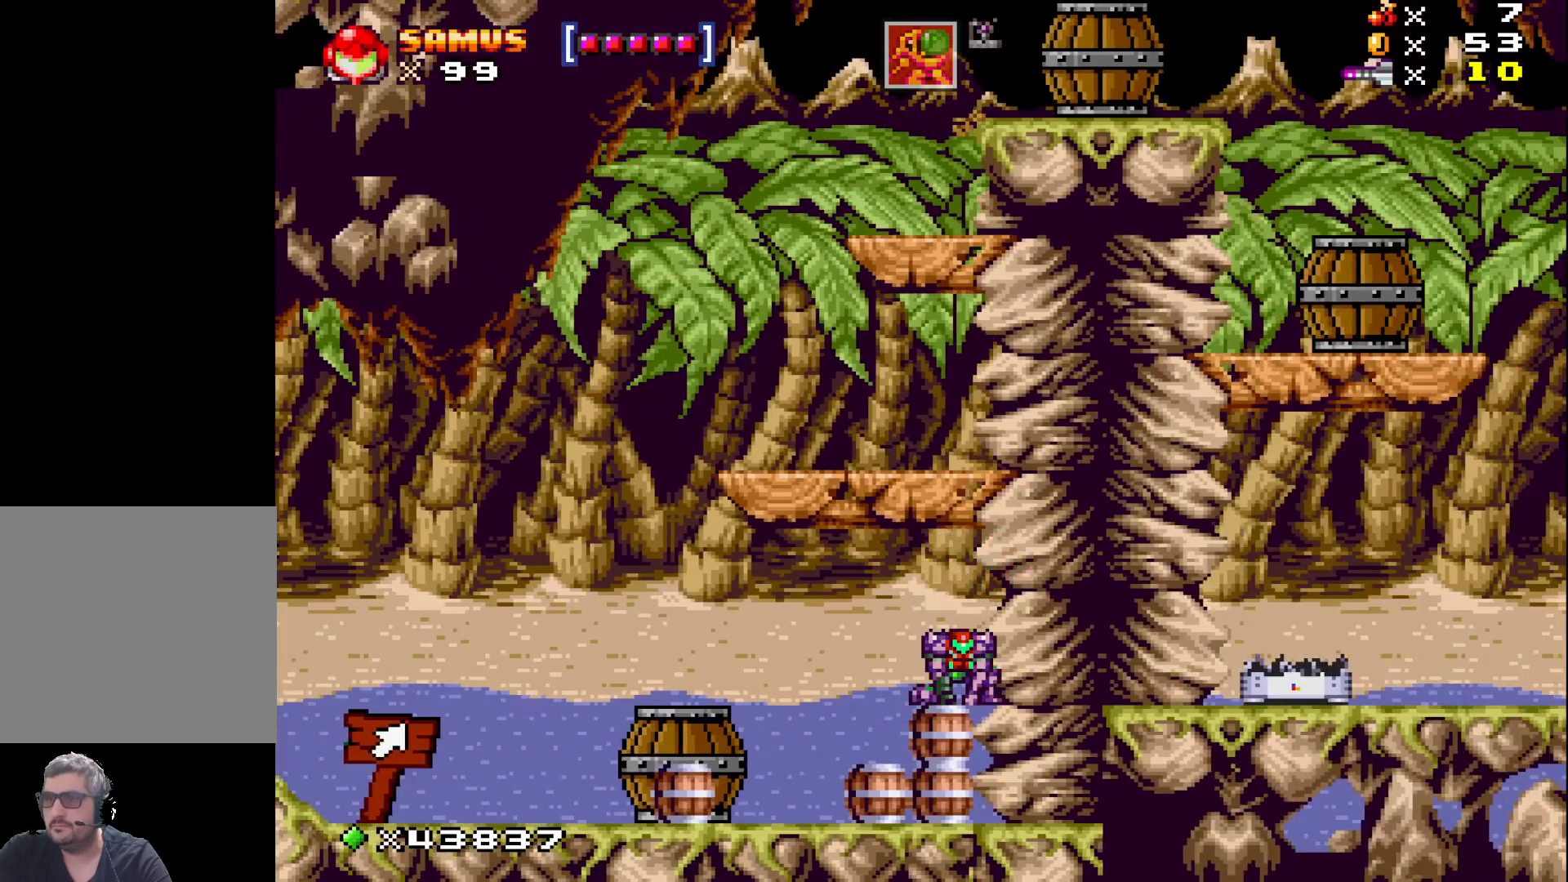
{"buttons": ["X", "DPAD_LEFT"], "events": [[233, "DPAD_LEFT", "down"], [250, "DPAD_DOWN", "up"]]}
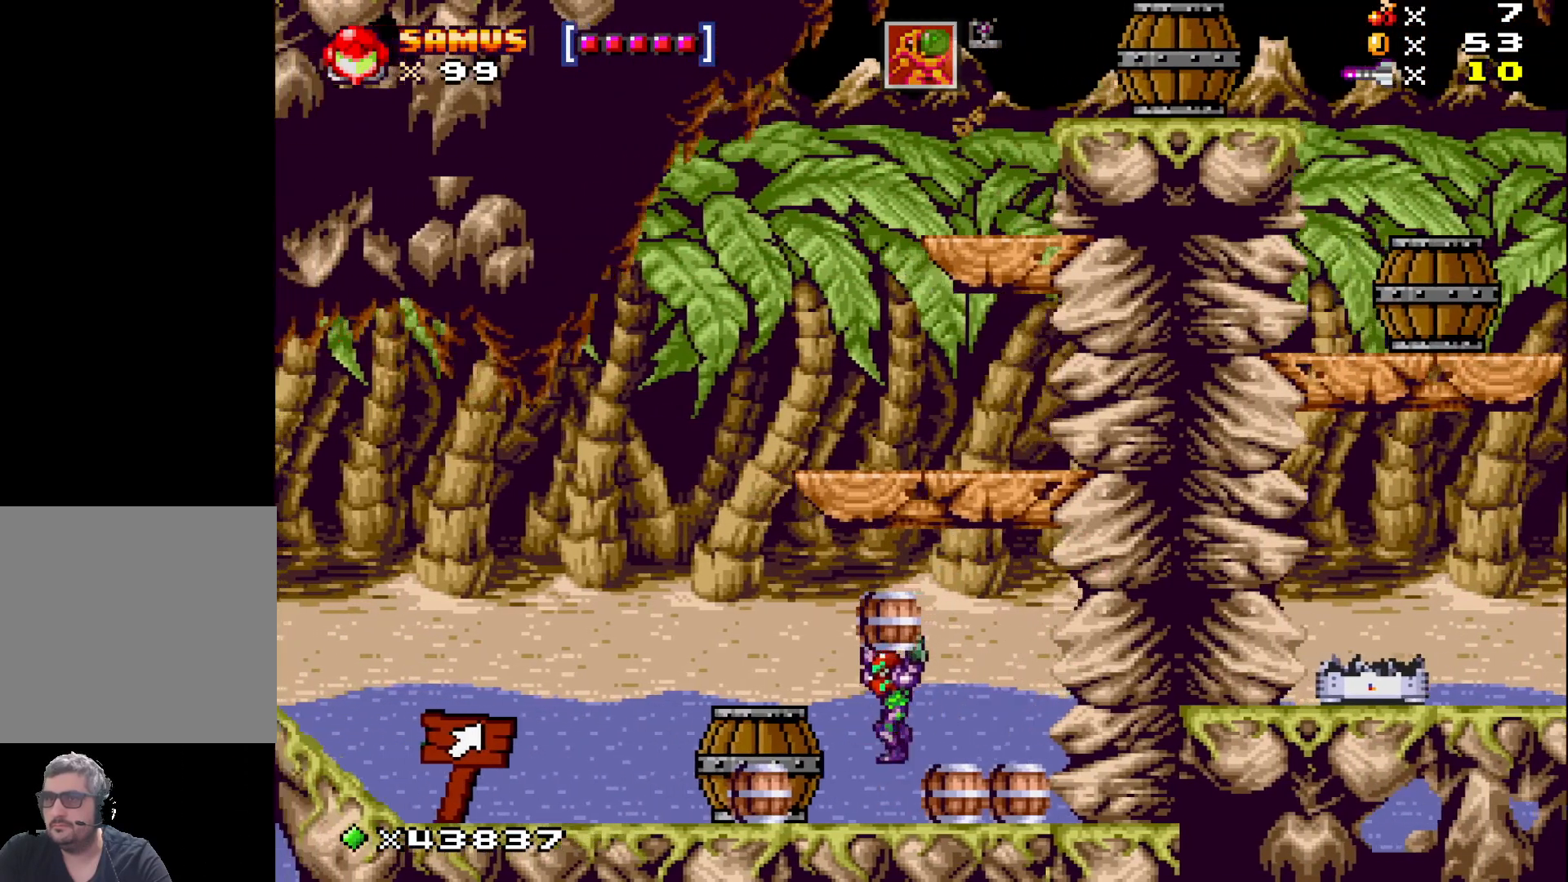
{"buttons": ["X"], "events": [[100, "DPAD_LEFT", "up"], [200, "A", "down"], [250, "DPAD_LEFT", "down"], [367, "A", "up"], [483, "DPAD_LEFT", "up"]]}
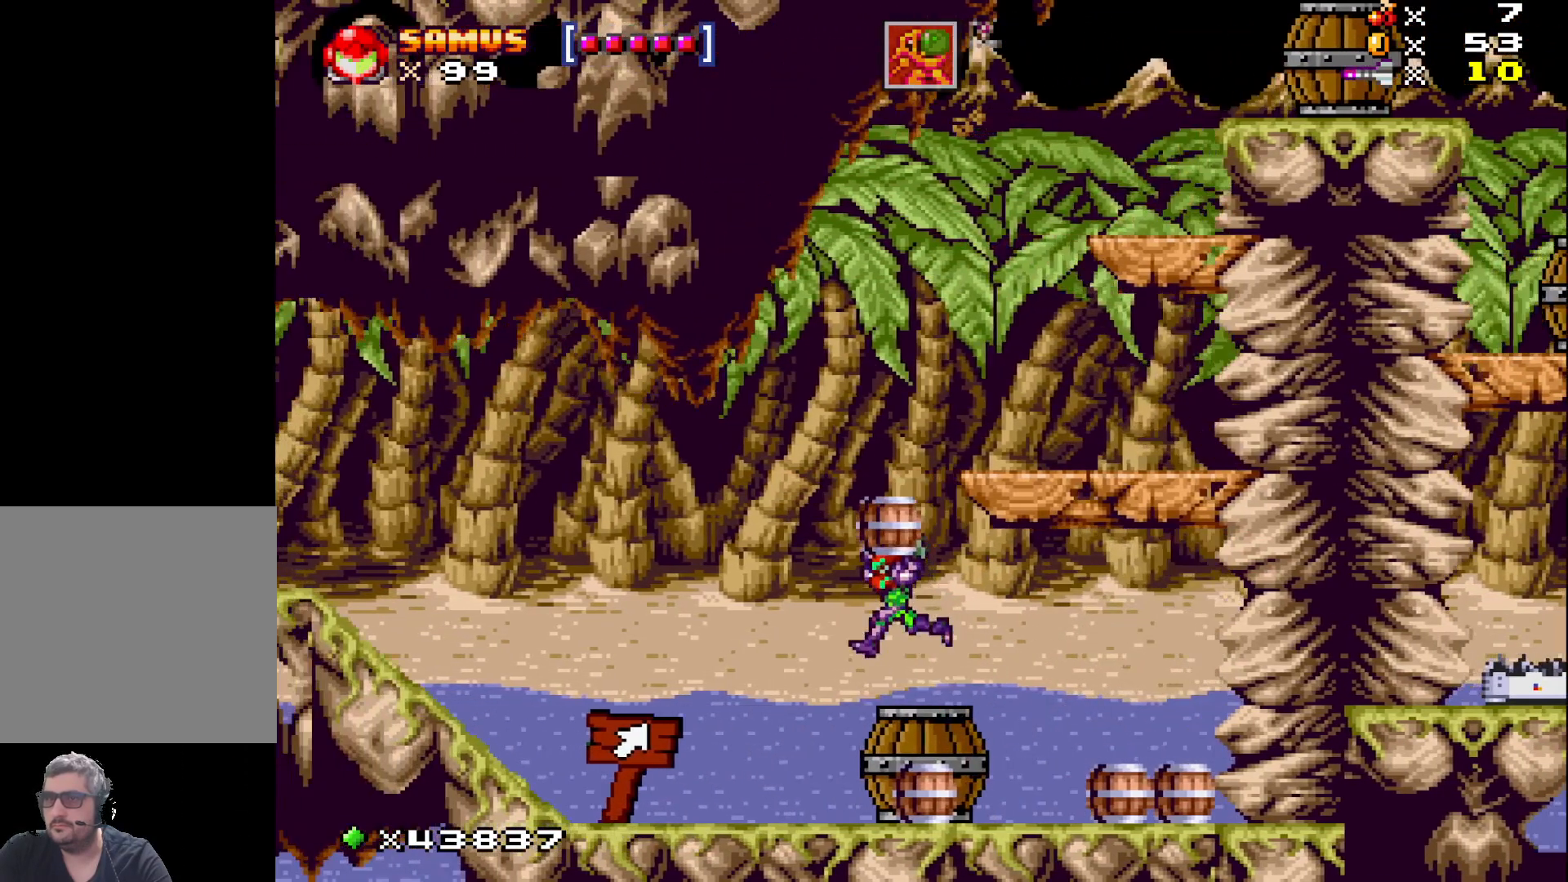
{"buttons": ["X"], "events": [[183, "DPAD_RIGHT", "down"], [267, "DPAD_RIGHT", "up"]]}
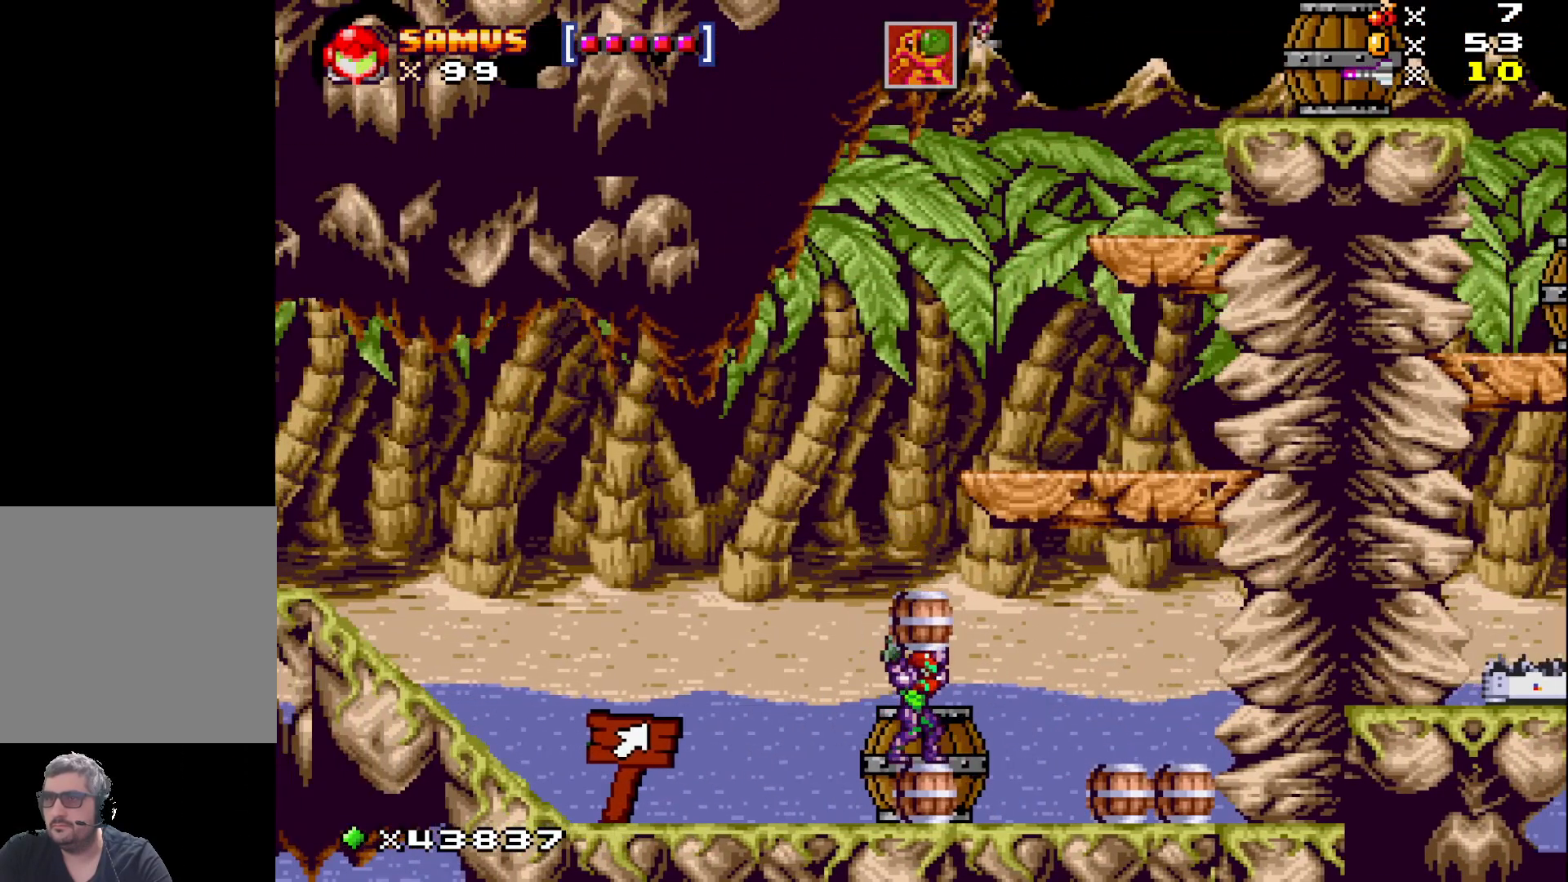
{"buttons": ["X", "DPAD_LEFT"], "events": [[17, "DPAD_UP", "down"], [17, "X", "up"], [117, "X", "down"], [150, "DPAD_UP", "up"], [333, "DPAD_LEFT", "down"]]}
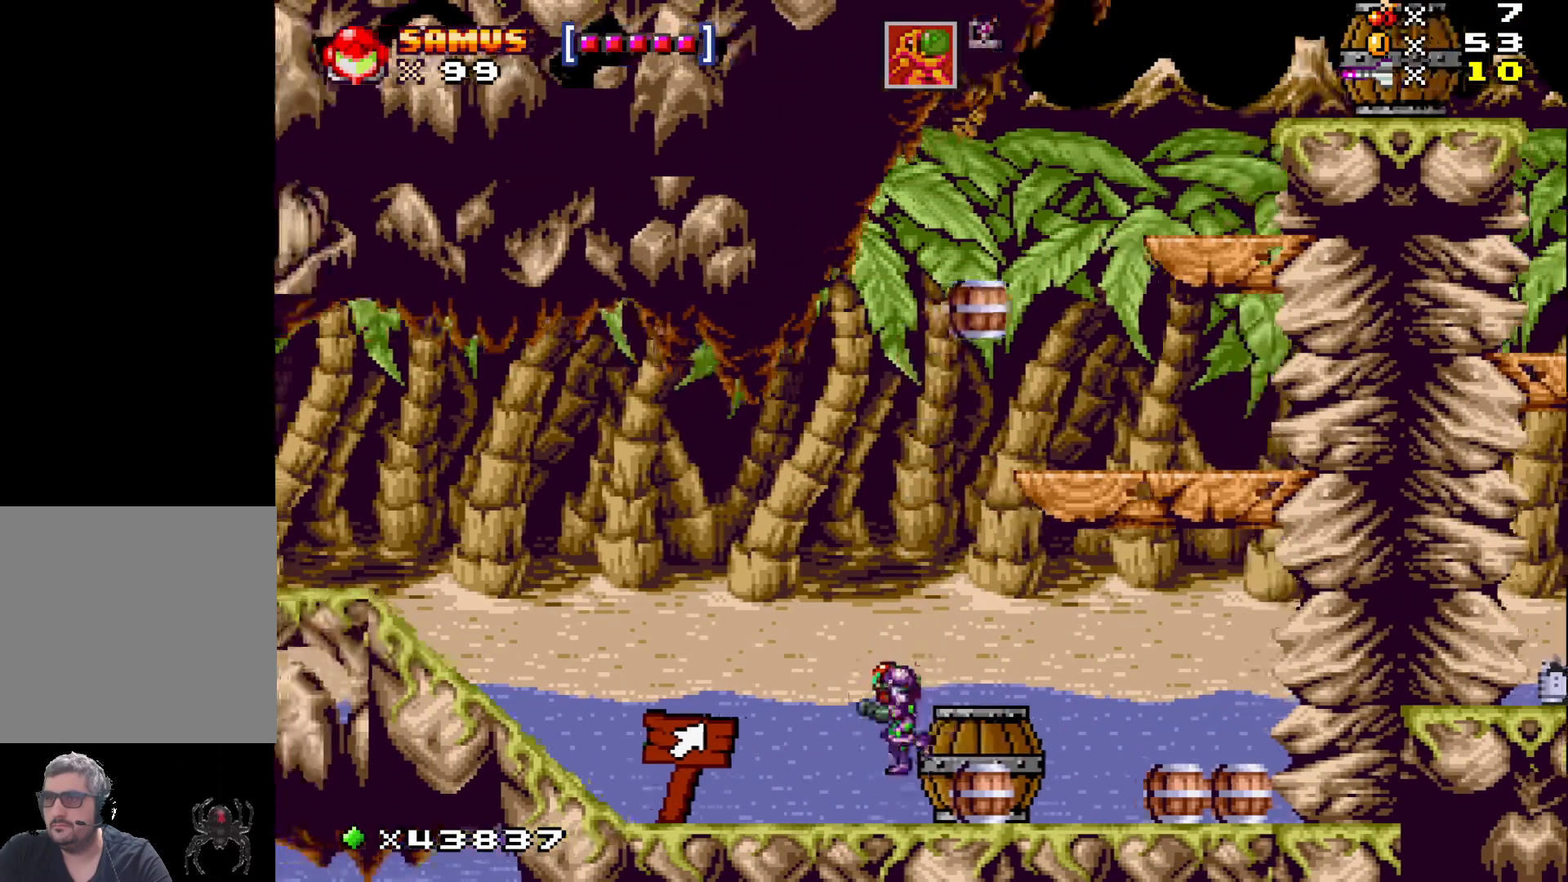
{"buttons": ["X"], "events": [[200, "DPAD_LEFT", "up"]]}
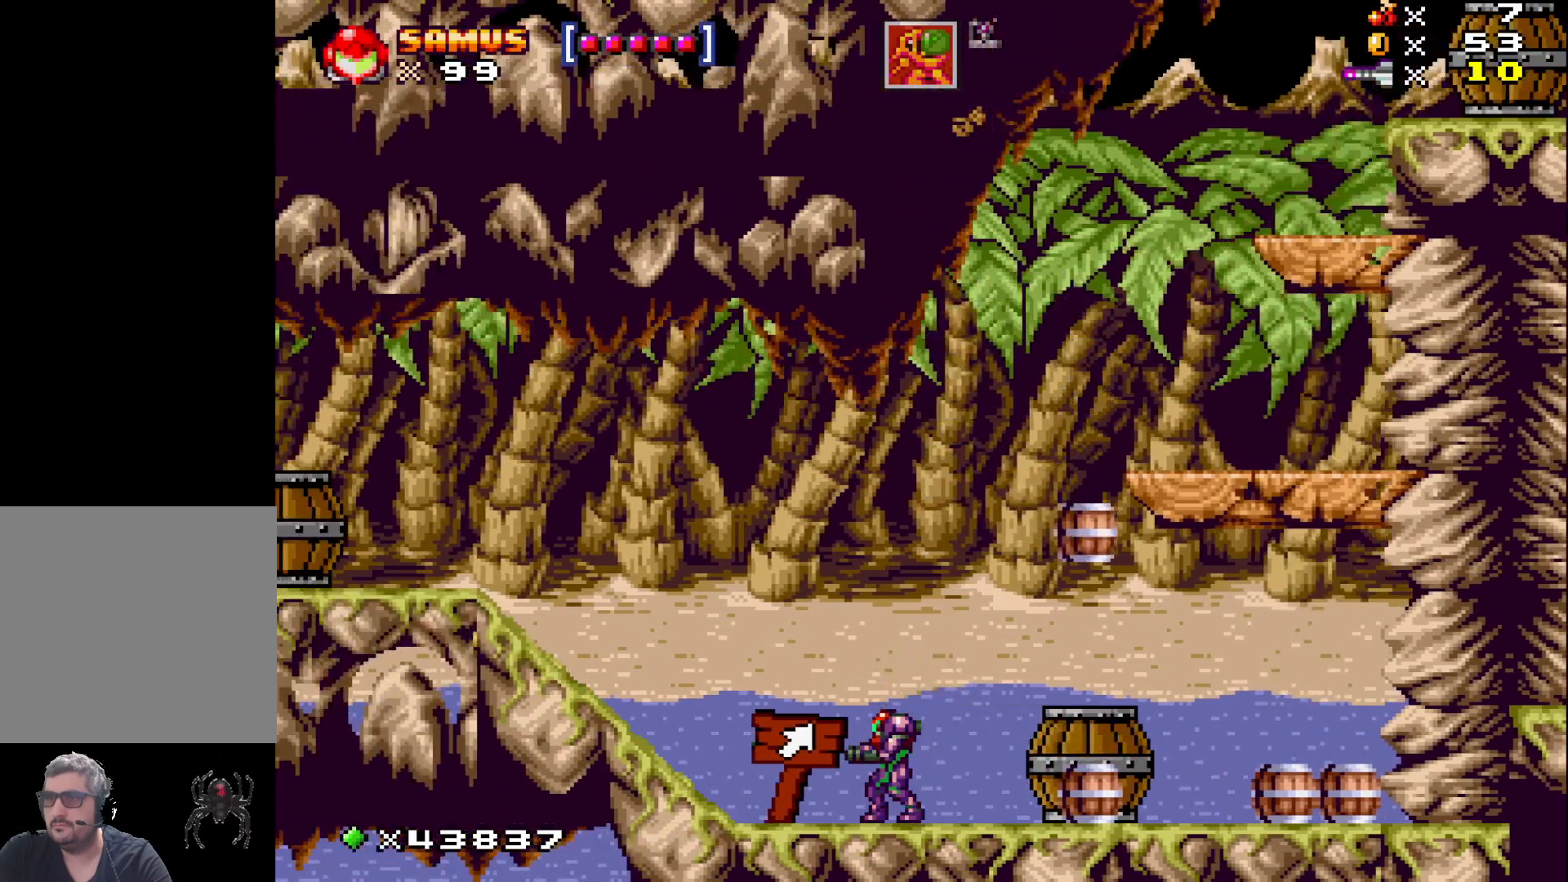
{"buttons": ["A", "X", "DPAD_RIGHT"], "events": [[67, "A", "down"], [200, "DPAD_RIGHT", "down"]]}
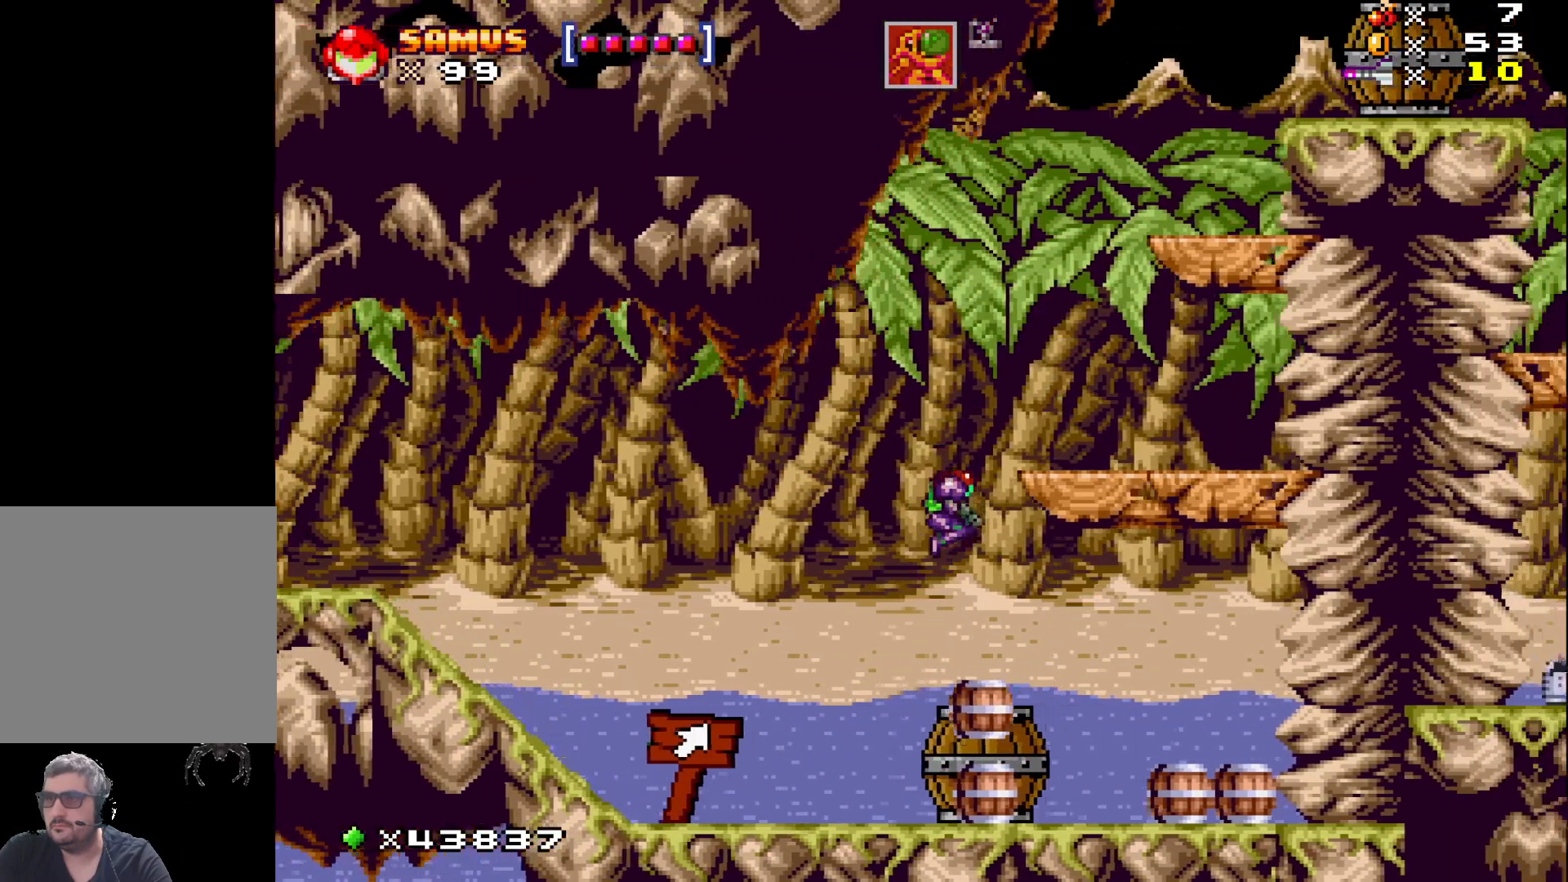
{"buttons": ["X"], "events": [[50, "DPAD_RIGHT", "up"], [150, "A", "up"]]}
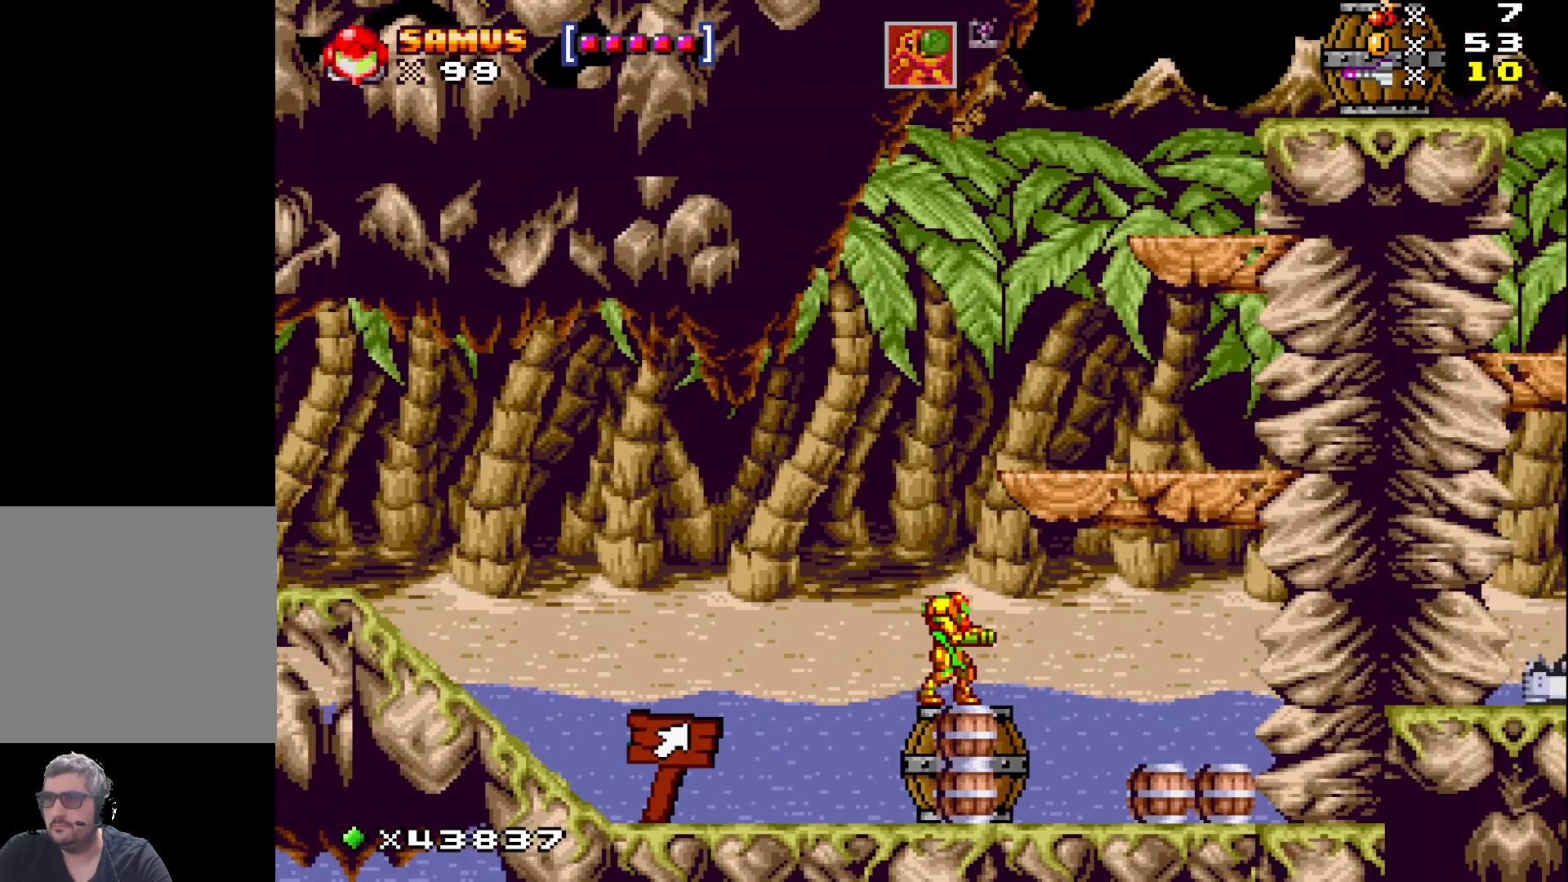
{"buttons": ["A", "X", "DPAD_RIGHT"], "events": [[17, "A", "down"], [417, "DPAD_RIGHT", "down"]]}
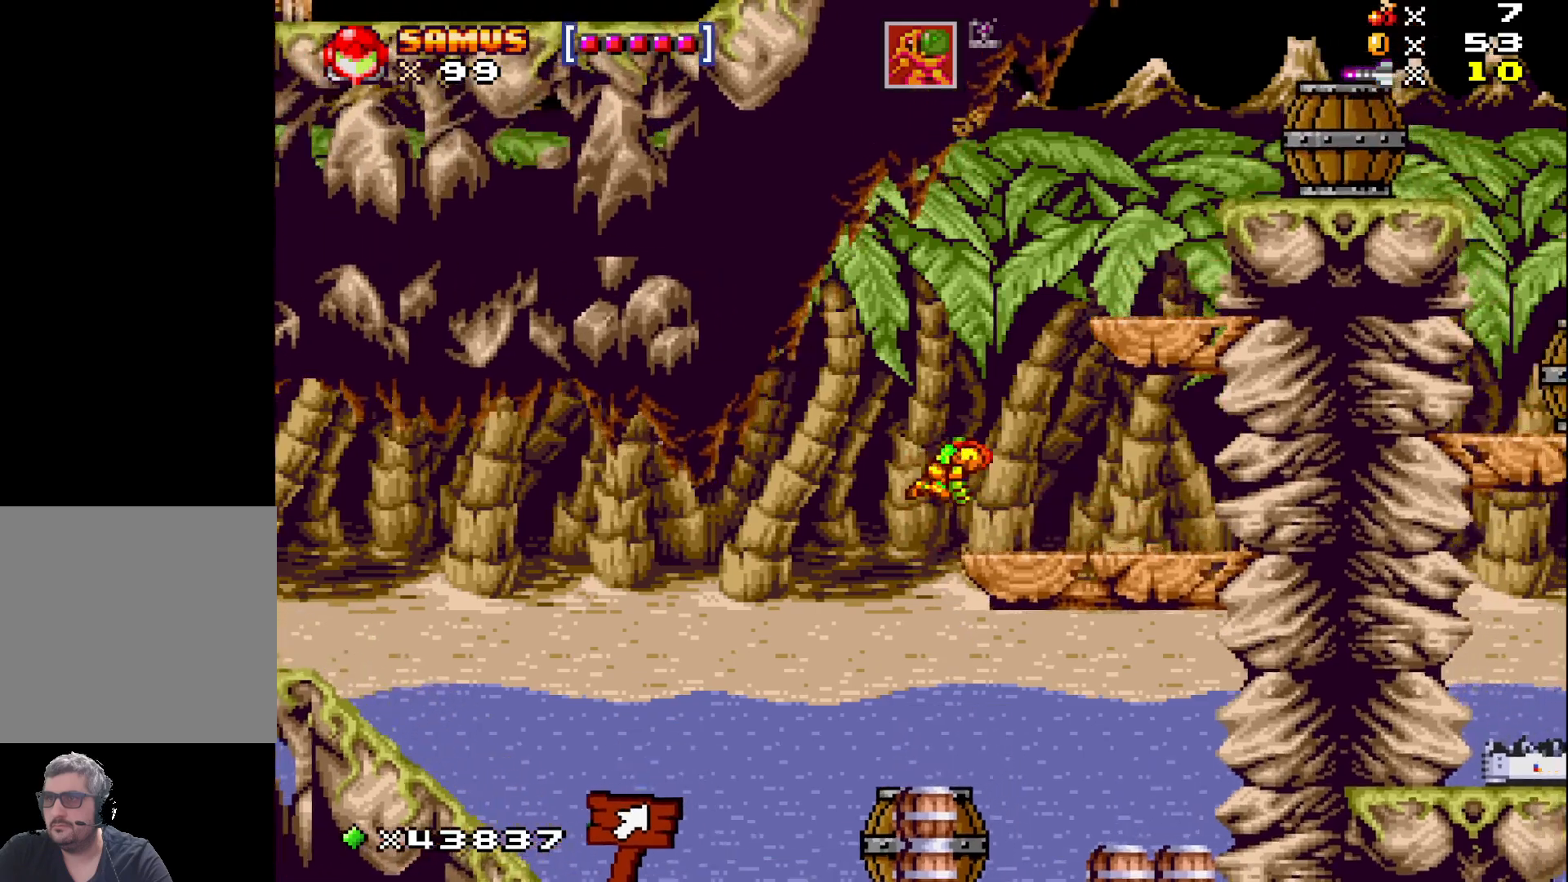
{"buttons": ["A", "X"], "events": [[33, "A", "up"], [150, "DPAD_RIGHT", "up"], [283, "A", "down"]]}
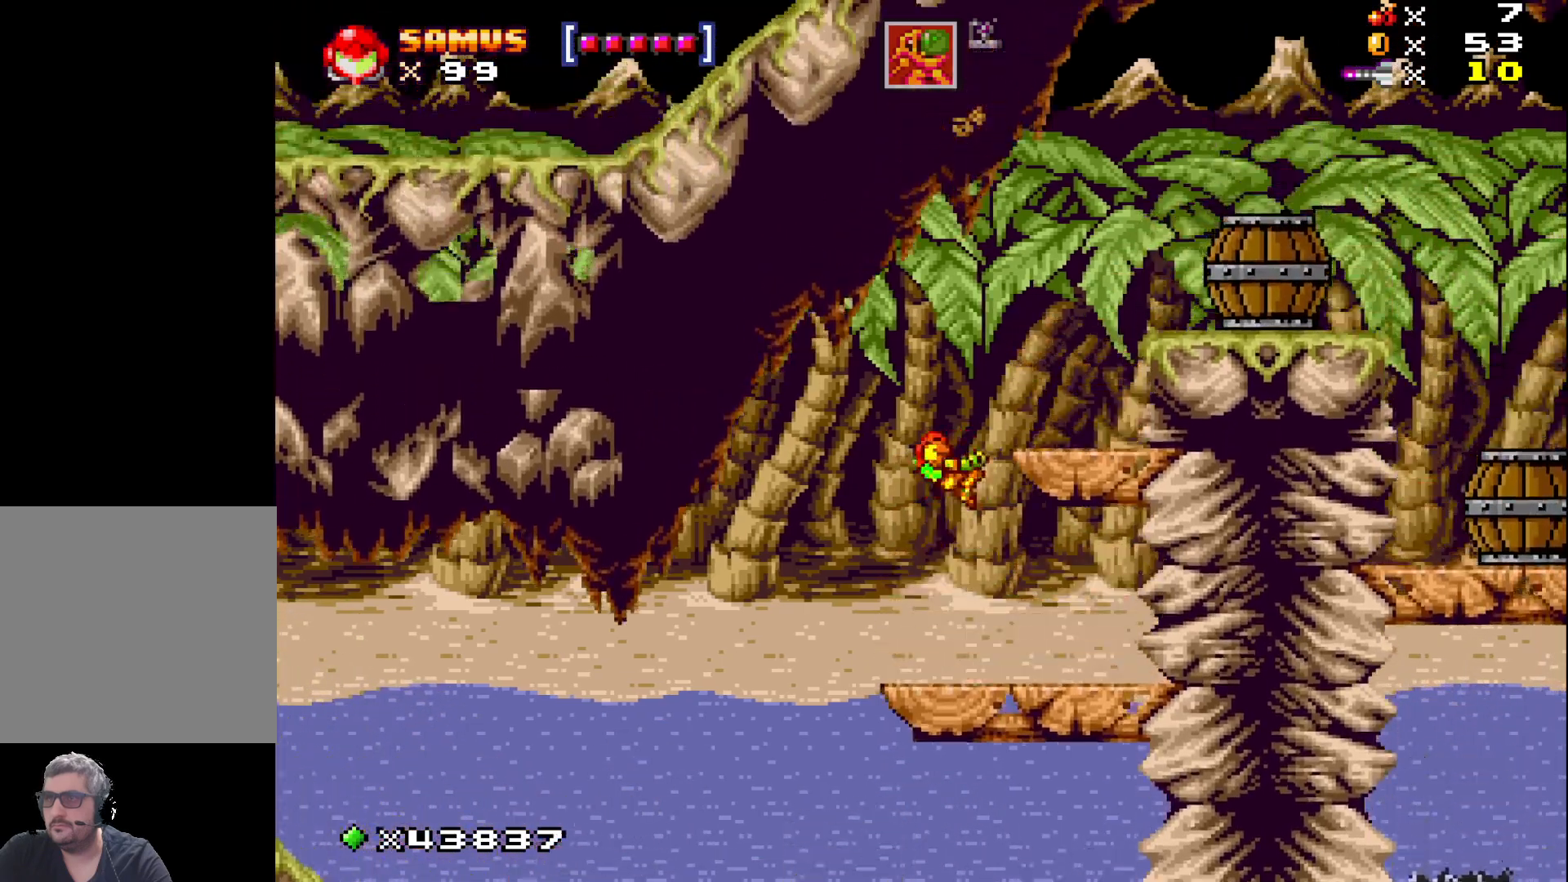
{"buttons": ["A", "X", "DPAD_RIGHT"], "events": [[133, "DPAD_RIGHT", "down"], [233, "A", "up"], [483, "A", "down"]]}
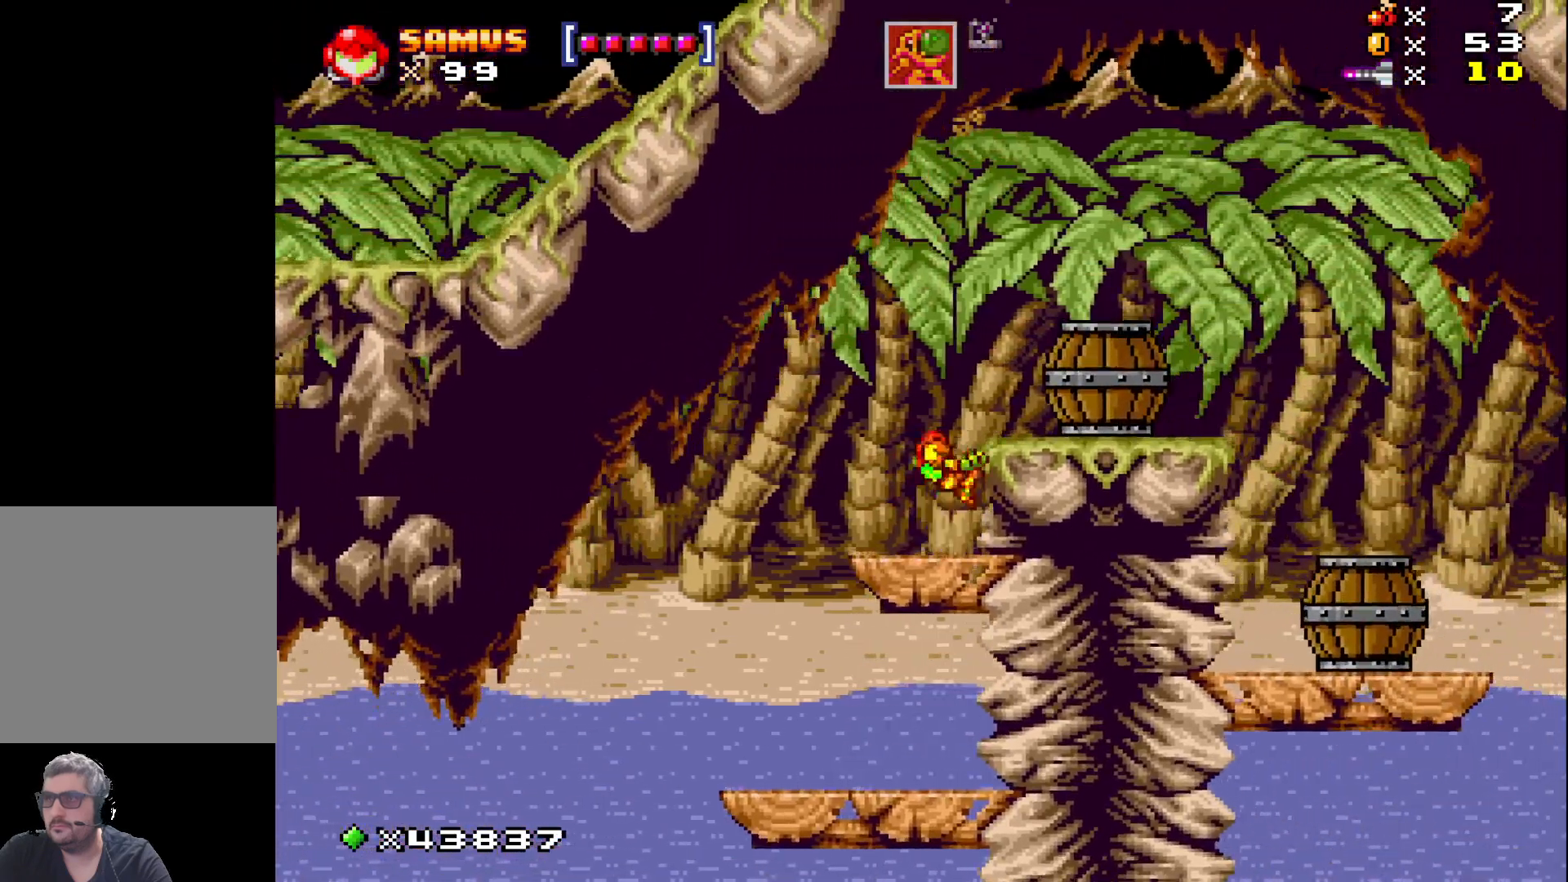
{"buttons": ["X", "DPAD_RIGHT"], "events": [[217, "A", "up"]]}
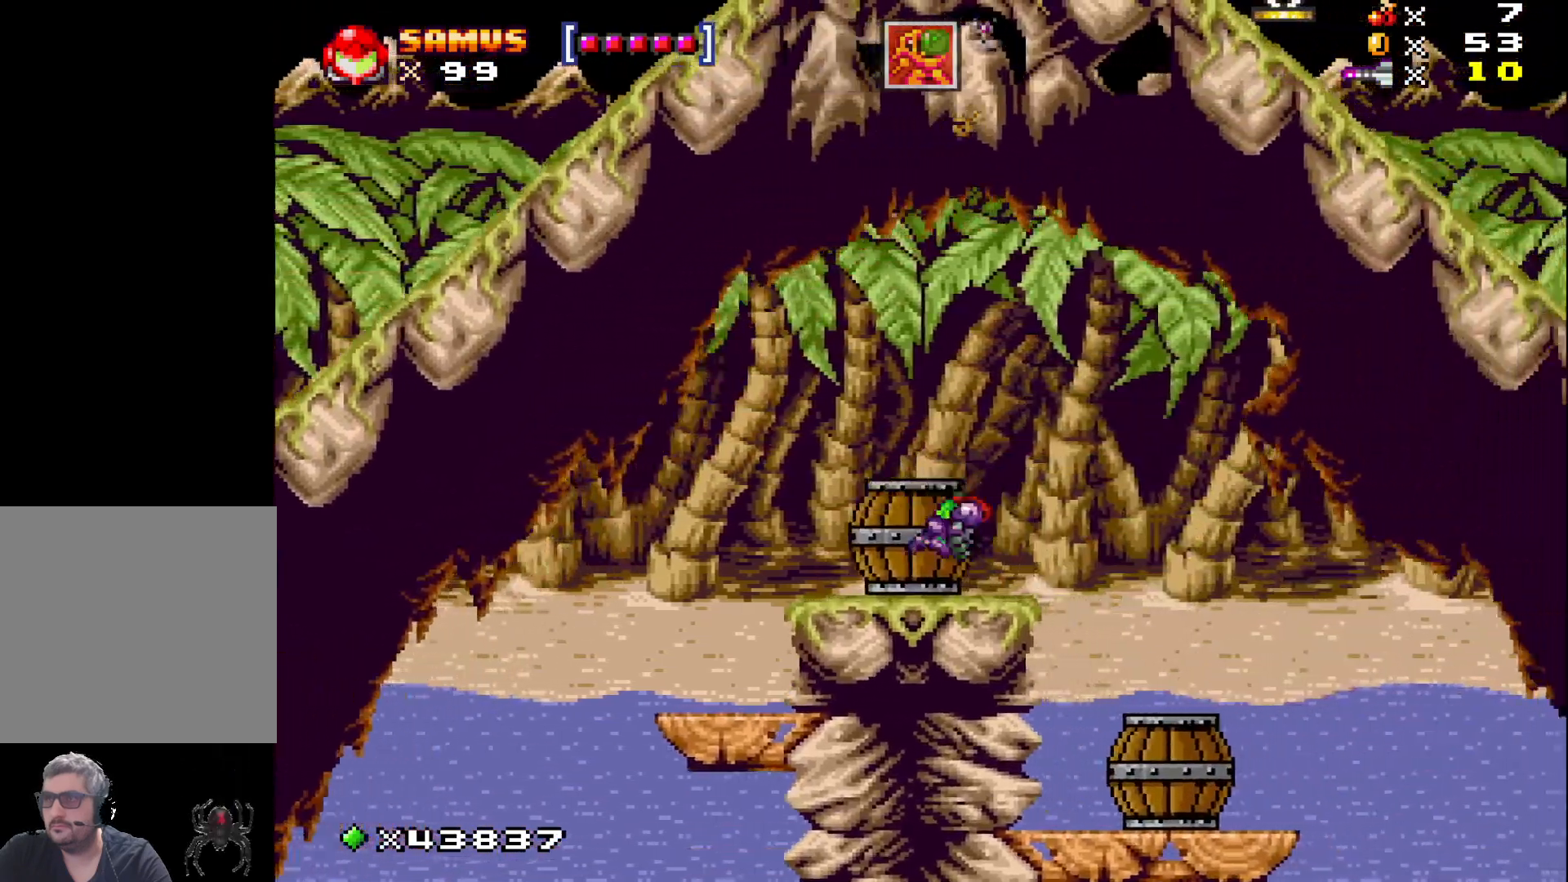
{"buttons": ["X", "DPAD_RIGHT"], "events": []}
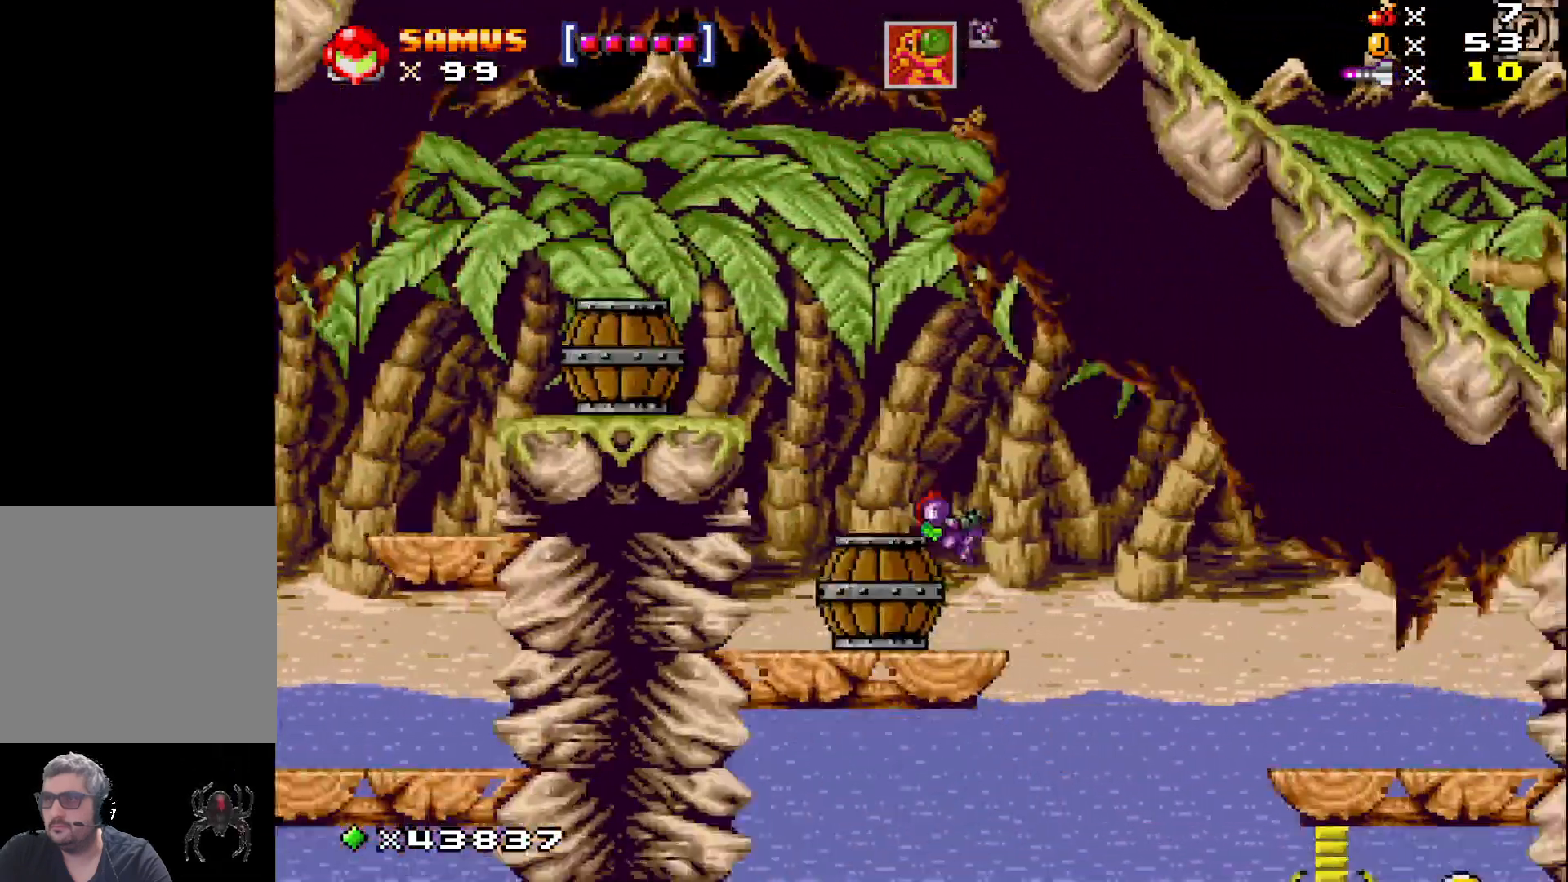
{"buttons": ["X", "DPAD_RIGHT"], "events": [[383, "DPAD_RIGHT", "up"], [500, "DPAD_RIGHT", "down"]]}
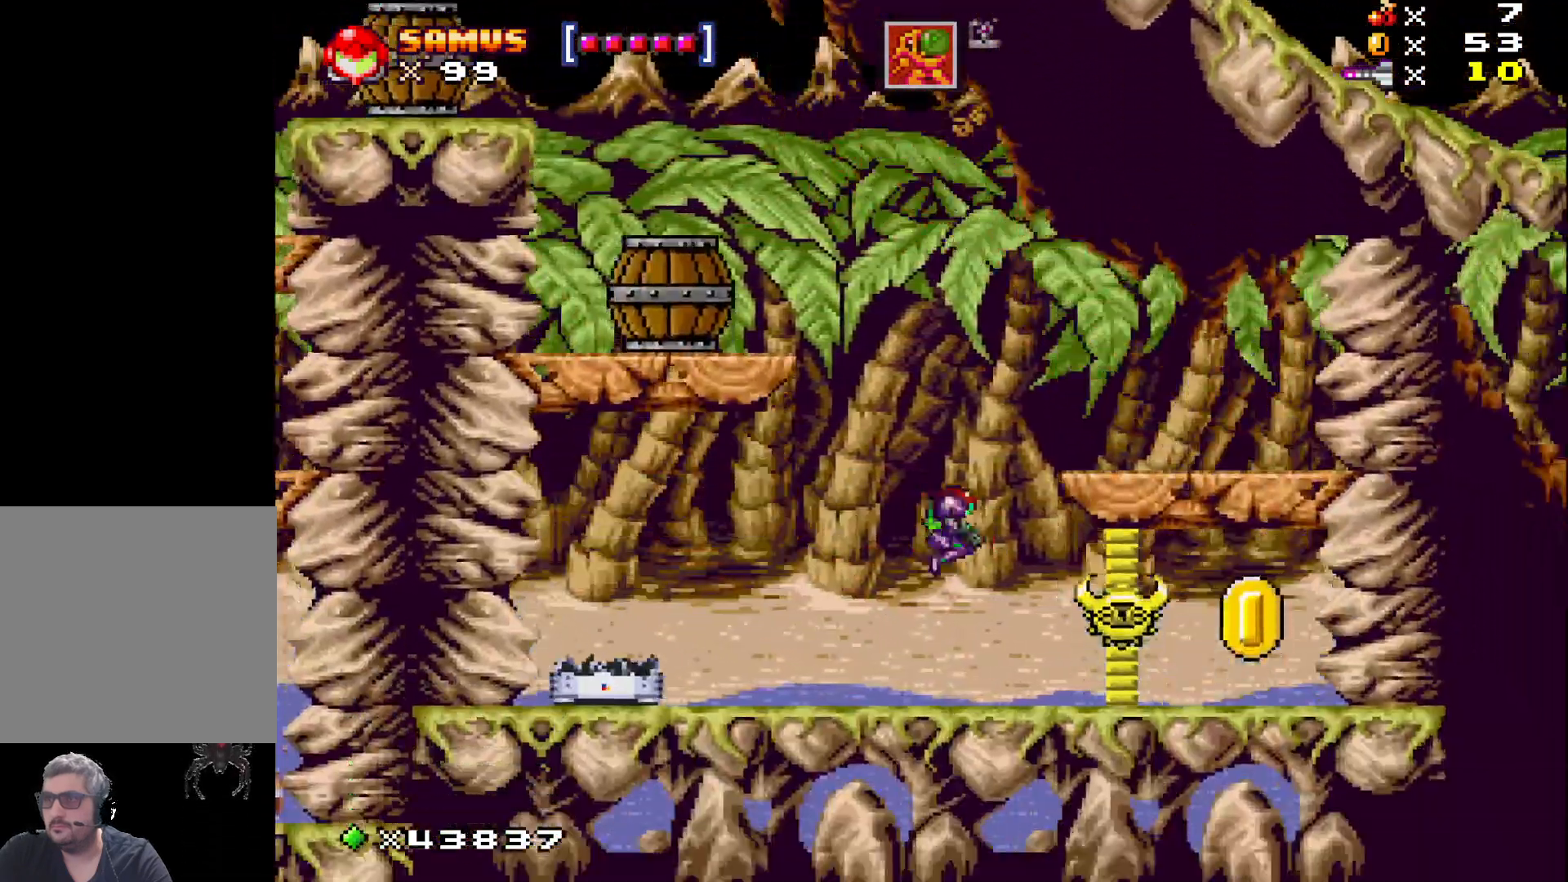
{"buttons": ["X", "DPAD_RIGHT"], "events": []}
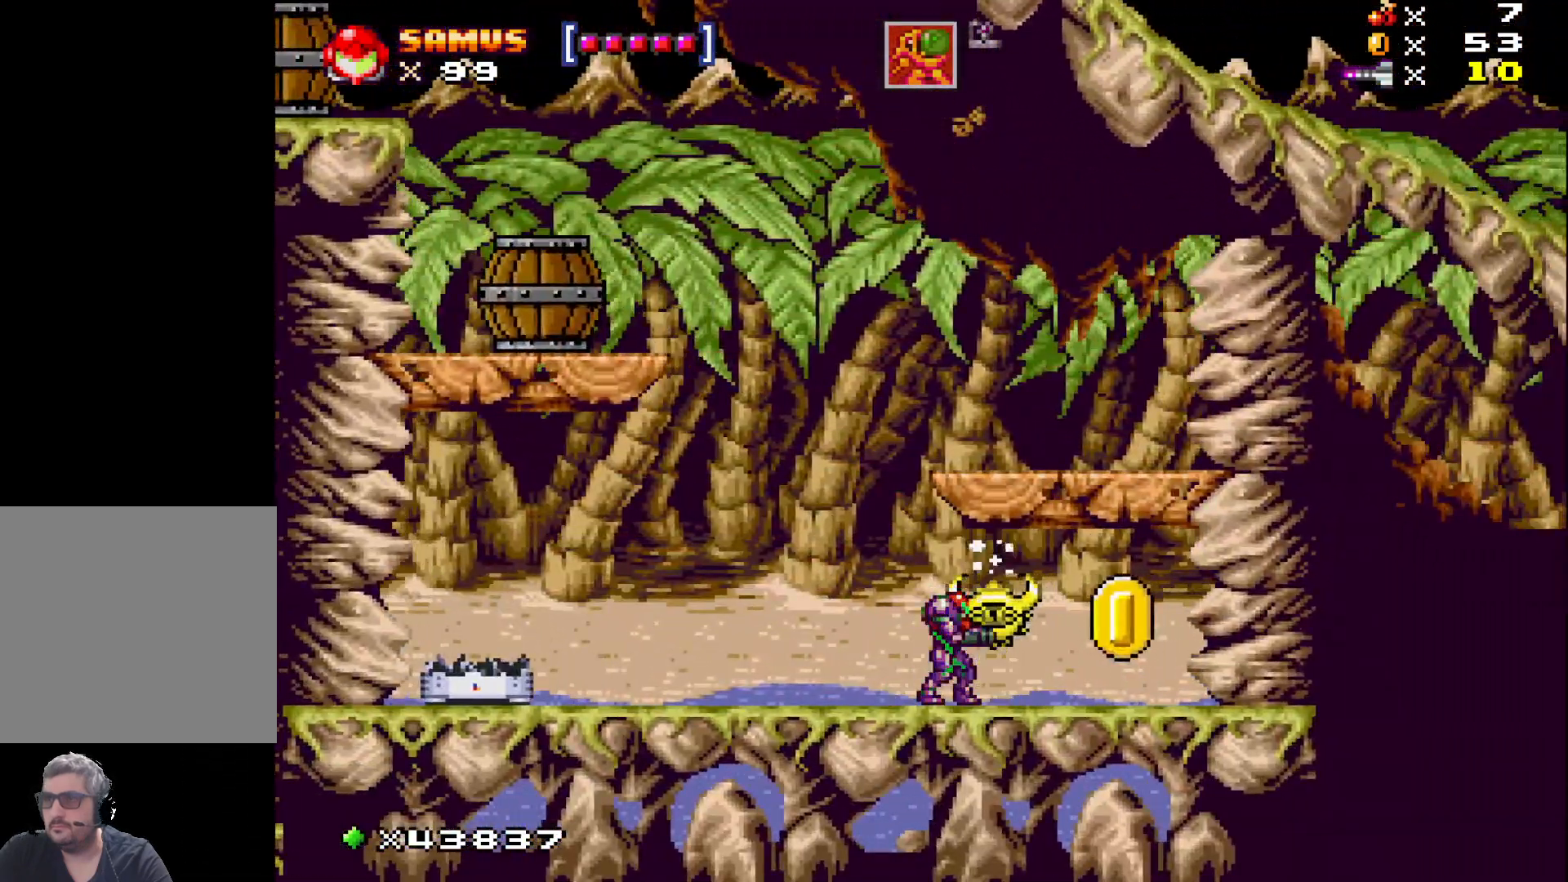
{"buttons": ["X", "DPAD_LEFT"], "events": [[367, "DPAD_RIGHT", "up"], [467, "DPAD_LEFT", "down"]]}
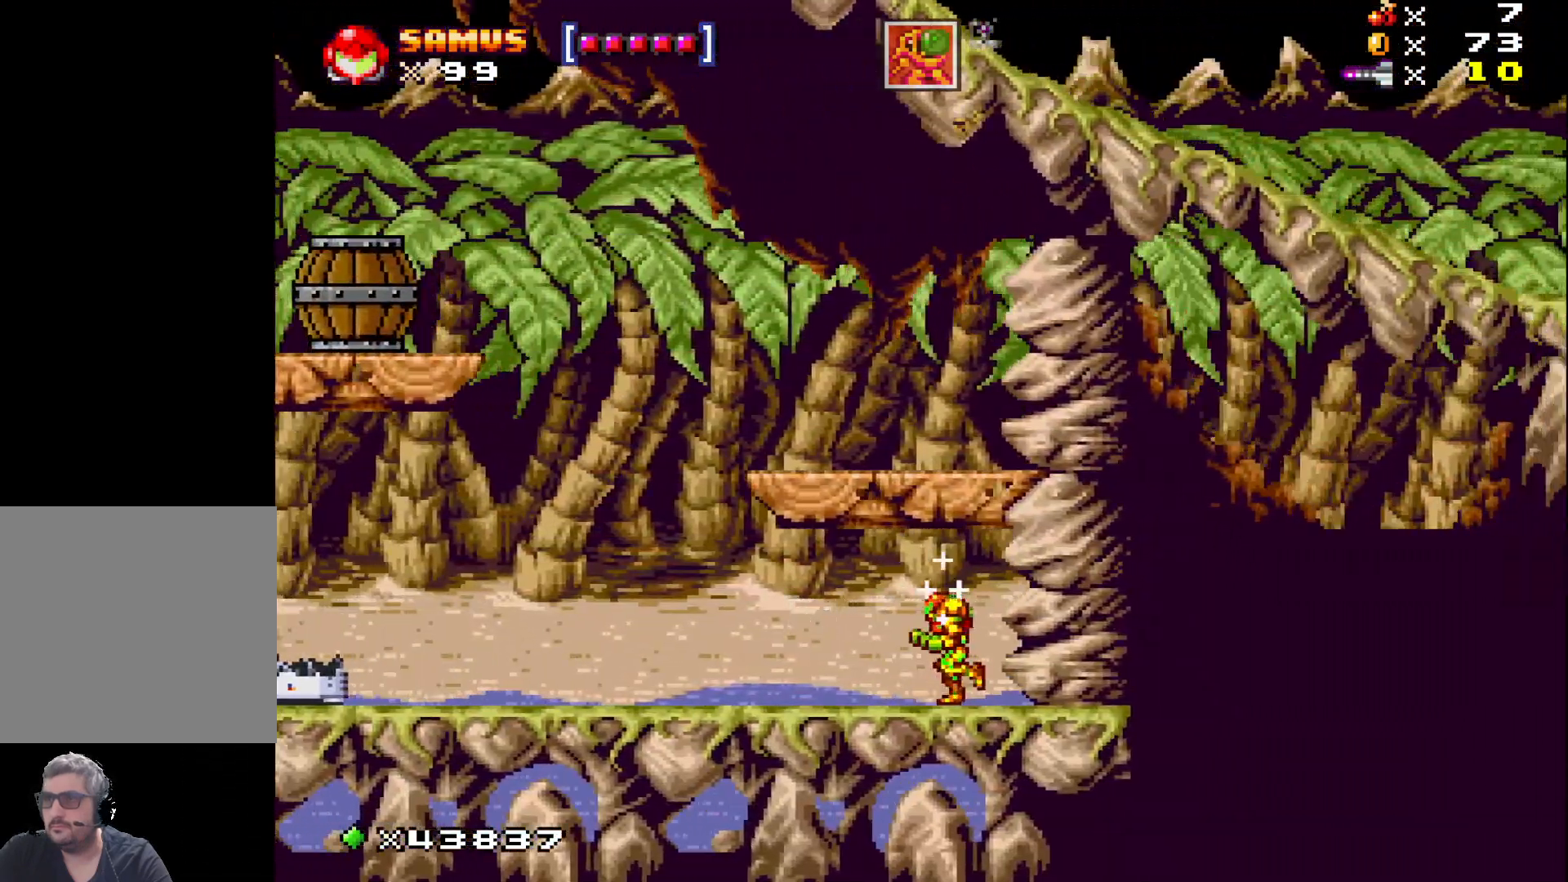
{"buttons": ["A", "X"], "events": [[400, "A", "down"], [500, "DPAD_LEFT", "up"]]}
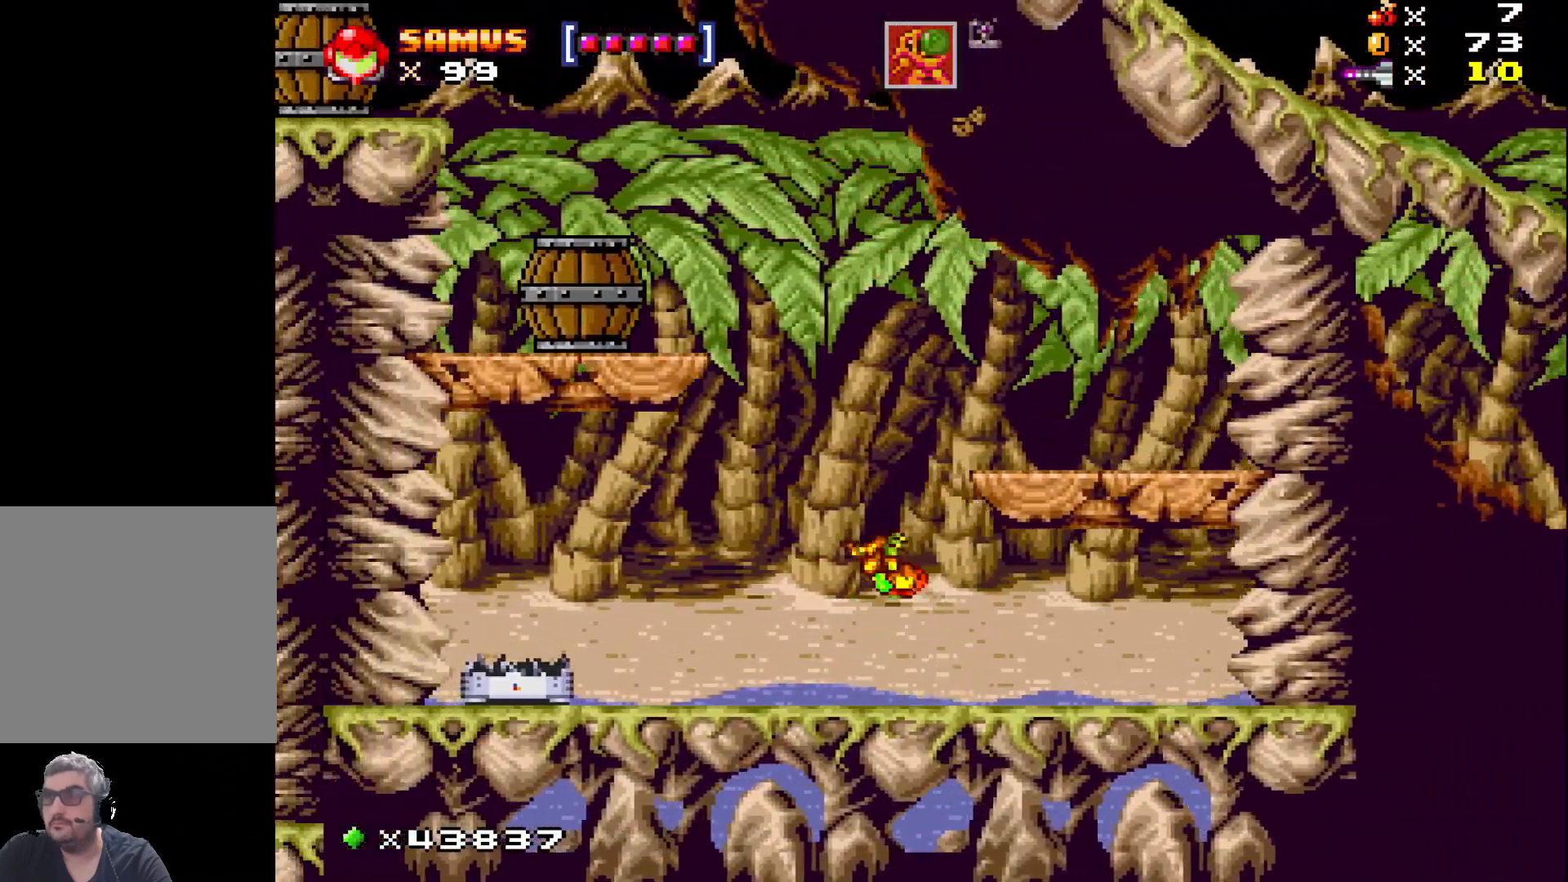
{"buttons": ["X"], "events": [[133, "DPAD_RIGHT", "down"], [433, "A", "up"], [433, "DPAD_RIGHT", "up"]]}